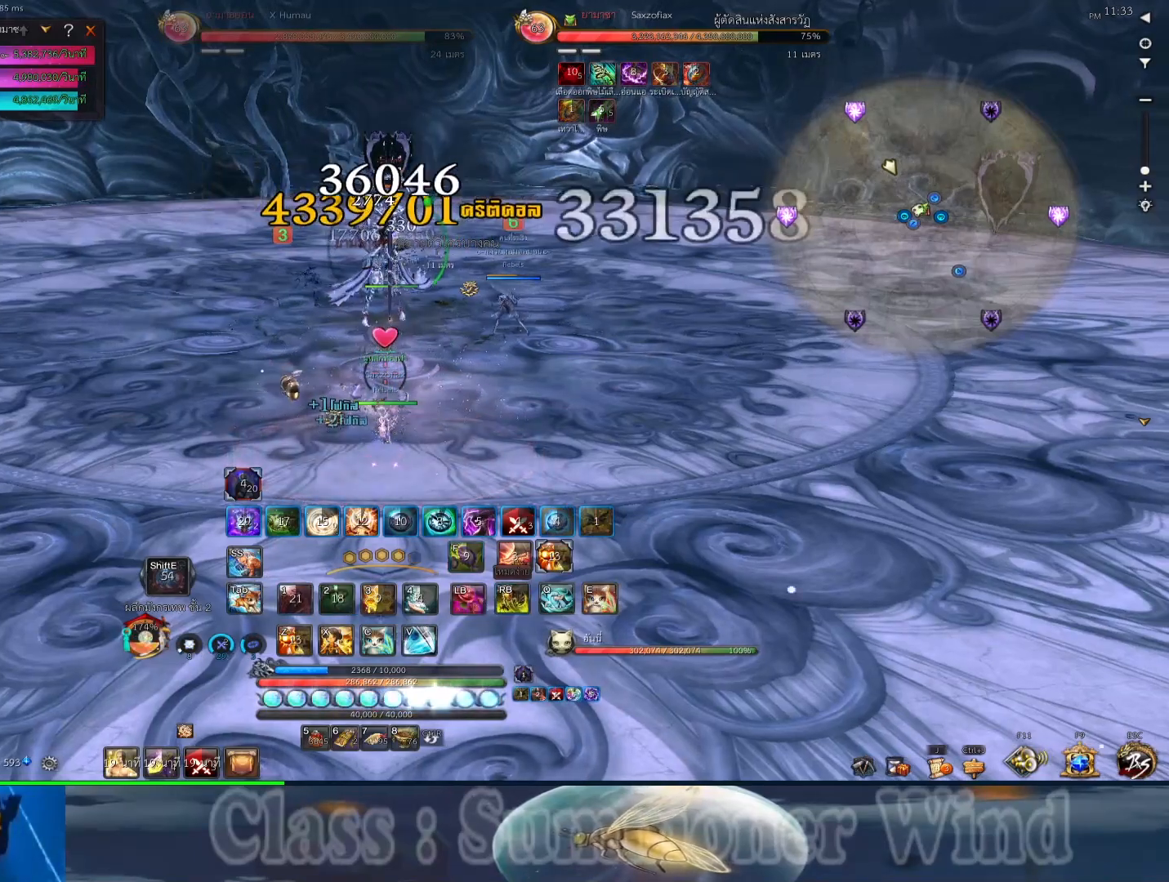
Gameplay with keyboard and mouse; each line is a JSON object with the keys and mouse buttons held at the frame after it. "events" lists presses ("down") and releases ("up") of "1", "2", "3", "4", "5", "a", "alt", "c", "ctrl", "d", "e", "f", "q", "r", "s", "shift", "space", "tab", "v", "w", "x", "z", "mouse_left", "mouse_middle", "mouse_right", "mouse_wheel_up" and "mouse_wheel_down" between this image and that frame as [ms after this image, input, new state], when the widget could be followed in between. "mouse_left", "mouse_middle", "mouse_right", "mouse_wheel_up", "mouse_wheel_down" = the "left", "middle", "right", "wheel_up", "wheel_down" buttons of the "mouse" list. No other keys are recorded. Not read: mouse_move.
{"keys": ["2", "r"], "mouse": [], "events": [[33, "r", "down"], [67, "1", "down"], [67, "2", "down"], [67, "r", "up"], [100, "f", "up"], [100, "mouse_right", "up"], [133, "1", "up"], [133, "2", "up"], [167, "f", "down"], [167, "mouse_right", "down"], [167, "r", "down"], [200, "r", "up"], [283, "1", "down"], [283, "2", "down"], [283, "f", "up"], [283, "mouse_right", "up"], [317, "2", "up"], [317, "r", "down"], [350, "1", "up"], [350, "r", "up"], [383, "f", "down"], [383, "mouse_right", "down"], [450, "2", "down"], [483, "f", "up"], [483, "mouse_right", "up"], [483, "r", "down"]]}
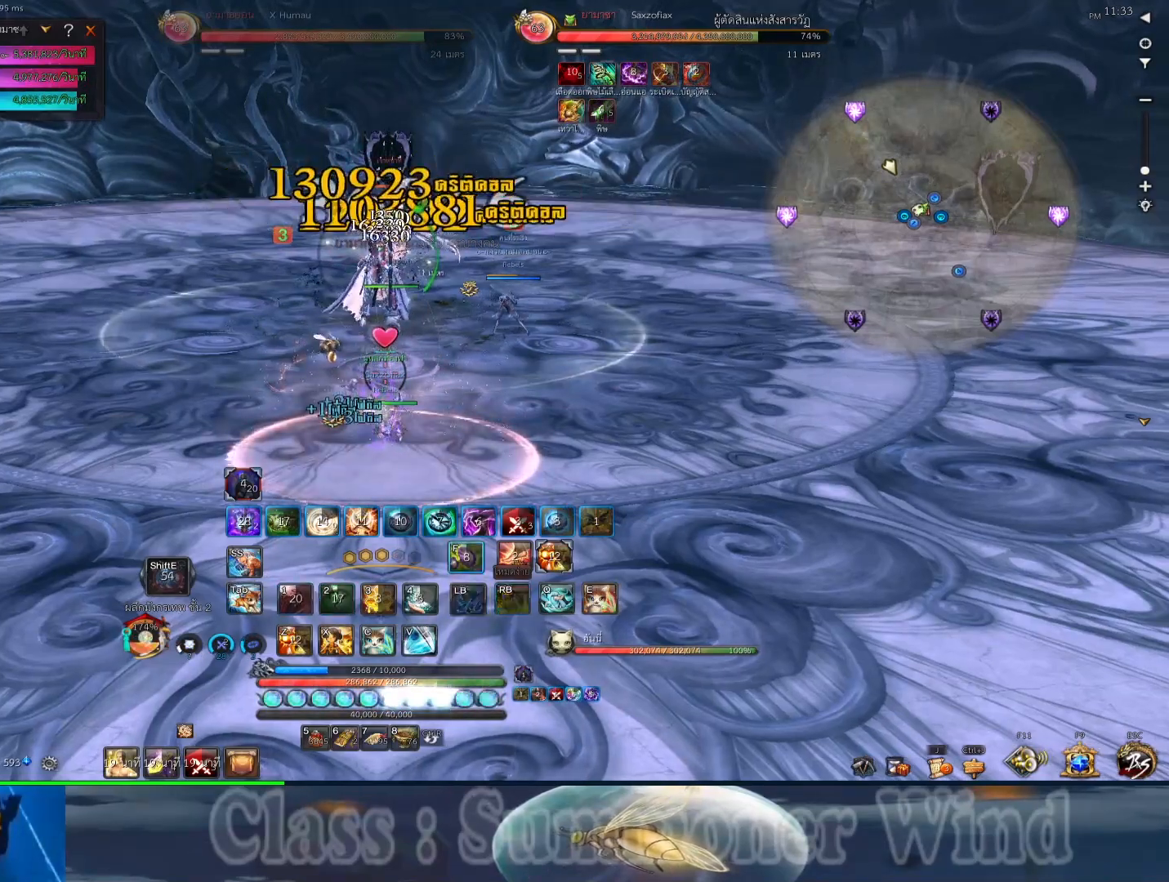
{"keys": [], "mouse": [], "events": [[17, "2", "up"], [17, "r", "up"], [83, "mouse_right", "down"], [117, "2", "down"], [117, "r", "down"], [167, "mouse_right", "up"], [167, "r", "up"], [200, "2", "up"], [200, "f", "down"], [233, "2", "down"], [267, "2", "up"], [267, "mouse_right", "down"], [333, "f", "up"], [367, "mouse_right", "up"], [400, "f", "down"], [433, "mouse_right", "down"], [433, "r", "down"], [467, "f", "up"], [467, "r", "up"], [500, "mouse_right", "up"]]}
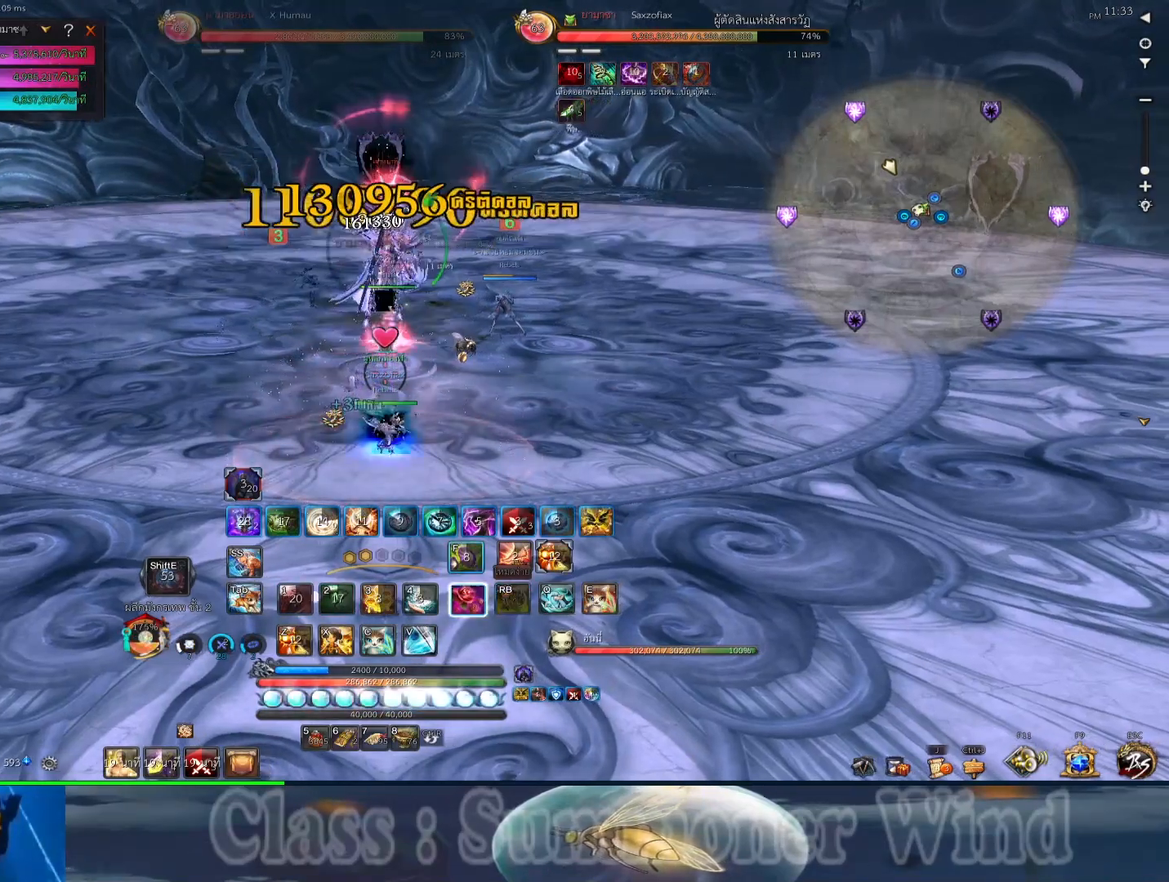
{"keys": ["f"], "mouse": ["right"], "events": [[67, "f", "down"], [67, "r", "down"], [117, "mouse_right", "down"], [117, "r", "up"], [183, "1", "down"], [183, "2", "down"], [183, "f", "up"], [217, "2", "up"], [217, "mouse_right", "up"], [217, "r", "down"], [250, "1", "up"], [250, "r", "up"], [283, "f", "down"], [283, "mouse_right", "down"], [350, "2", "down"], [383, "1", "down"], [383, "f", "up"], [383, "mouse_right", "up"], [383, "r", "down"], [417, "1", "up"], [417, "r", "up"], [450, "2", "up"], [483, "f", "down"], [483, "mouse_right", "down"]]}
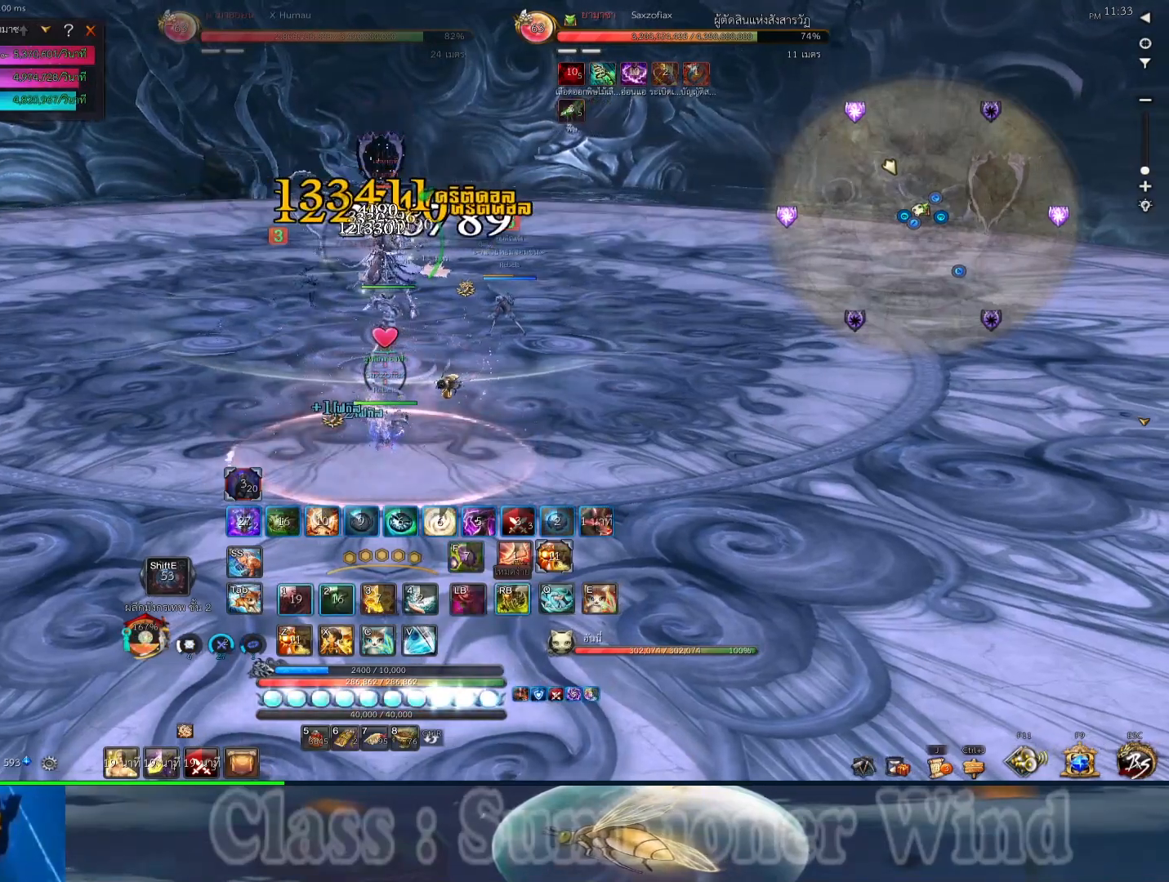
{"keys": ["f", "r"], "mouse": [], "events": [[33, "r", "down"], [67, "2", "down"], [67, "r", "up"], [100, "1", "down"], [100, "f", "up"], [100, "mouse_right", "up"], [133, "1", "up"], [133, "2", "up"], [167, "mouse_right", "down"], [167, "r", "down"], [200, "f", "down"], [200, "r", "up"], [267, "1", "down"], [267, "2", "down"], [267, "mouse_right", "up"], [300, "2", "up"], [300, "f", "up"], [300, "r", "down"], [333, "1", "up"], [333, "r", "up"], [383, "mouse_right", "down"], [417, "f", "down"], [483, "mouse_right", "up"], [483, "r", "down"]]}
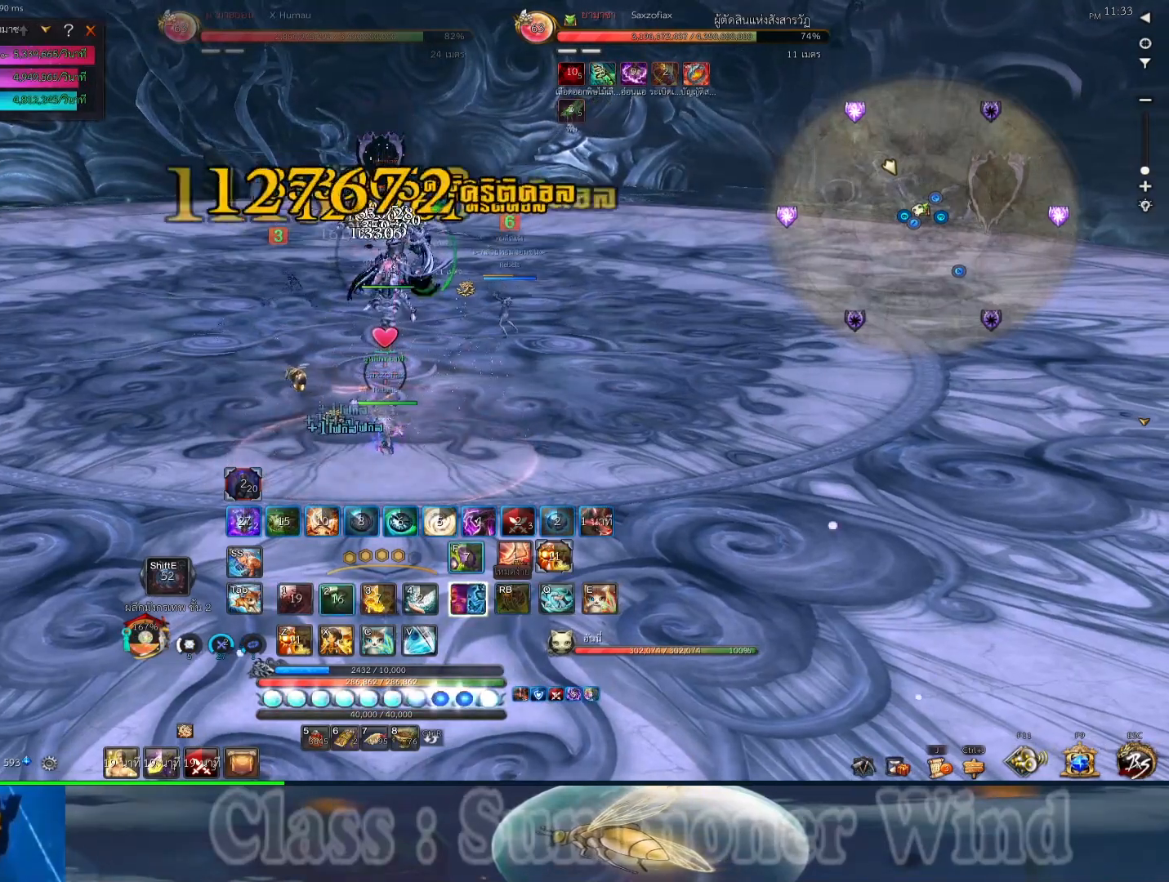
{"keys": ["f"], "mouse": ["right"], "events": [[17, "f", "up"], [17, "r", "up"], [50, "mouse_right", "down"], [117, "f", "down"], [117, "r", "down"], [150, "mouse_right", "up"], [150, "r", "up"], [183, "f", "up"], [250, "mouse_right", "down"], [250, "r", "down"], [283, "f", "down"], [283, "r", "up"], [367, "2", "down"], [367, "f", "up"], [367, "mouse_right", "up"], [400, "2", "up"], [467, "f", "down"], [467, "mouse_right", "down"]]}
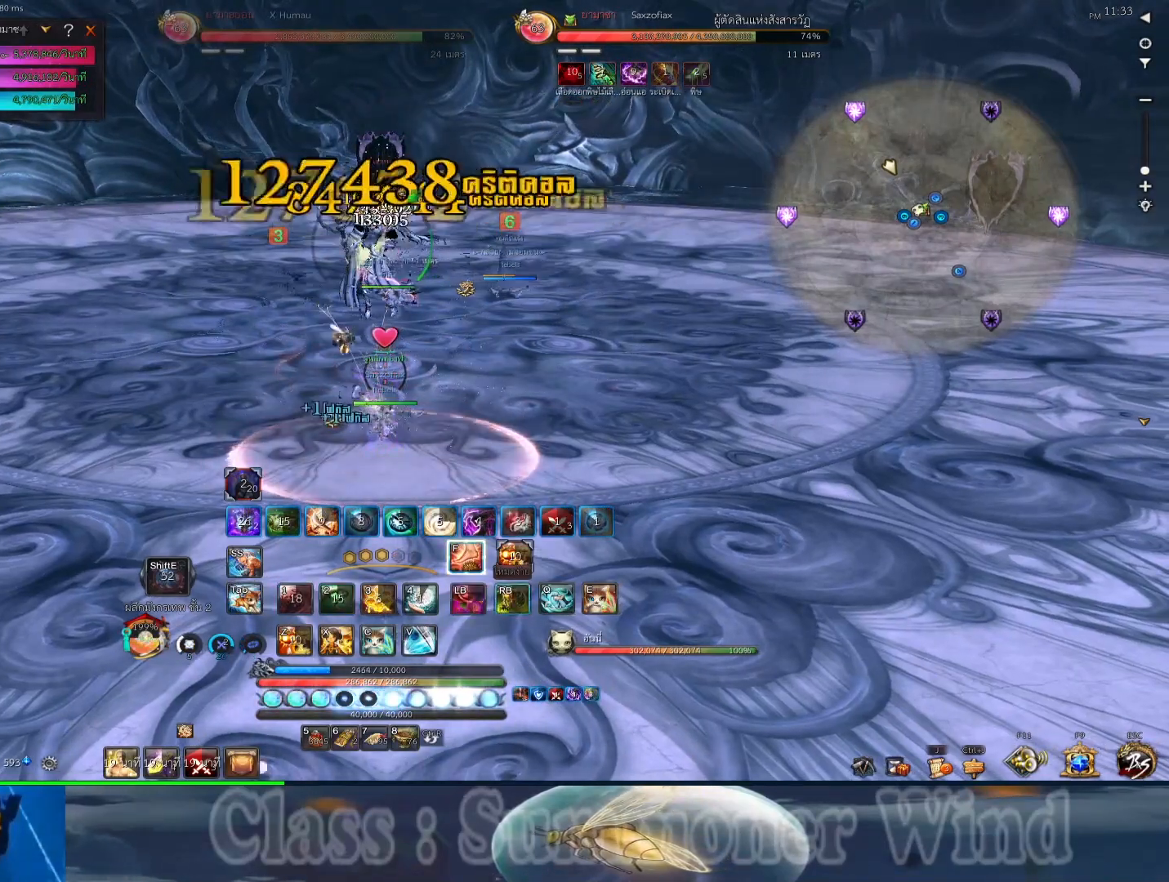
{"keys": ["f"], "mouse": [], "events": [[33, "f", "up"], [33, "mouse_right", "up"], [67, "r", "down"], [100, "r", "up"], [133, "f", "down"], [133, "mouse_right", "down"], [200, "f", "up"], [200, "r", "down"], [233, "mouse_right", "up"], [233, "r", "up"], [317, "2", "down"], [317, "f", "down"], [350, "2", "up"], [350, "mouse_right", "down"], [383, "f", "up"], [417, "mouse_right", "up"], [483, "f", "down"]]}
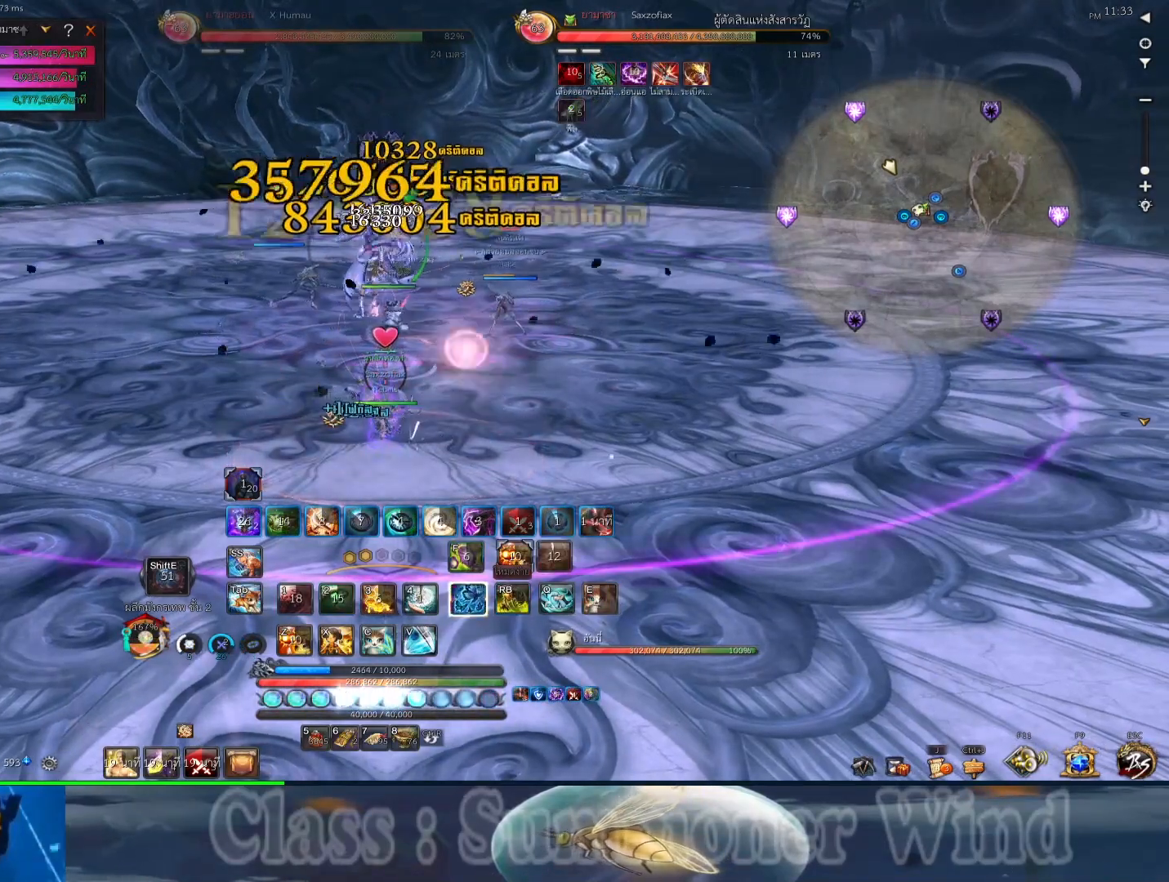
{"keys": [], "mouse": [], "events": [[17, "mouse_right", "down"], [17, "r", "down"], [50, "f", "up"], [50, "r", "up"], [117, "mouse_right", "up"], [150, "r", "down"], [183, "r", "up"], [217, "mouse_right", "down"], [250, "2", "down"], [300, "2", "up"], [300, "r", "down"], [333, "mouse_right", "up"], [333, "r", "up"], [400, "mouse_right", "down"], [500, "mouse_right", "up"]]}
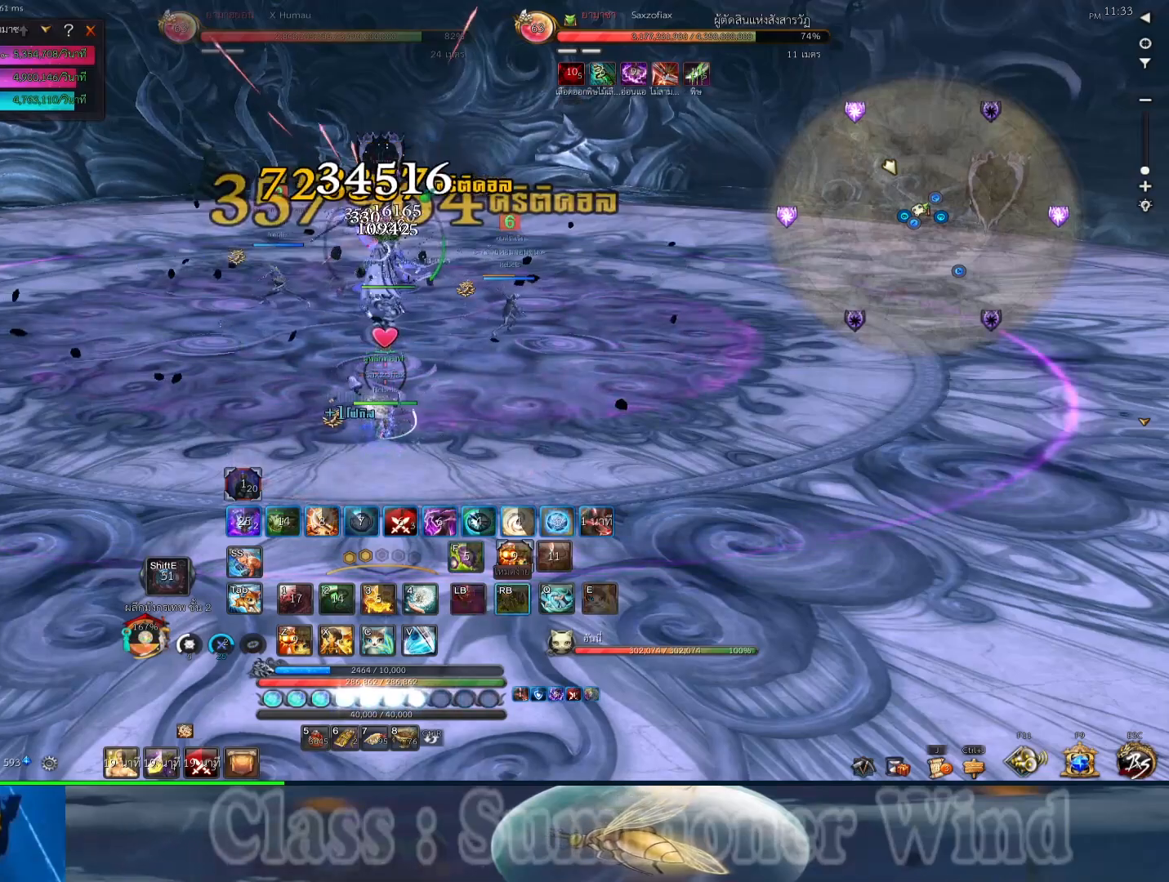
{"keys": [], "mouse": ["right"], "events": [[67, "mouse_right", "down"], [100, "r", "down"], [133, "mouse_right", "up"], [133, "r", "up"], [250, "mouse_right", "down"], [250, "r", "down"], [283, "r", "up"], [350, "2", "down"], [350, "mouse_right", "up"], [383, "2", "up"], [383, "r", "down"], [417, "mouse_right", "down"], [417, "r", "up"]]}
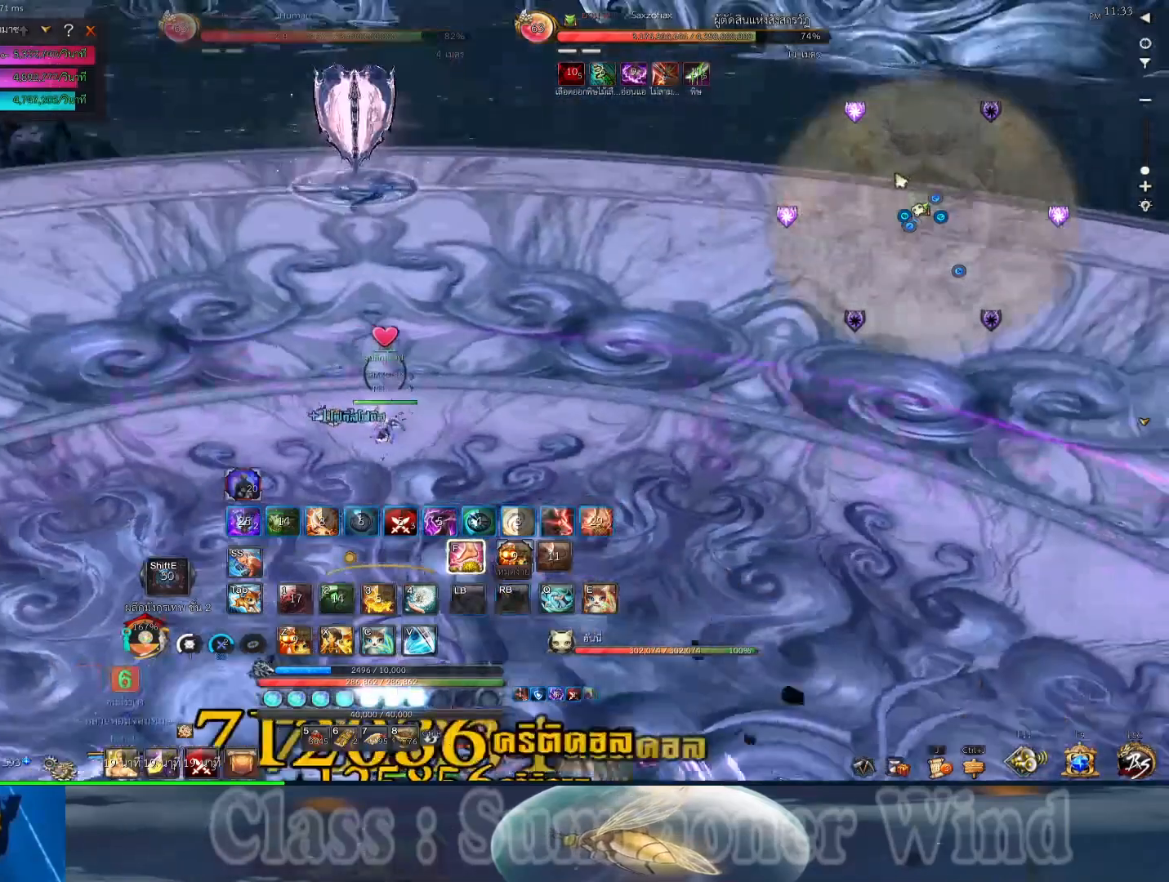
{"keys": [], "mouse": ["right"], "events": [[17, "mouse_right", "up"], [50, "r", "down"], [83, "mouse_right", "down"], [83, "r", "up"], [200, "mouse_right", "up"], [200, "r", "down"], [233, "r", "up"], [300, "2", "down"], [300, "mouse_right", "down"], [333, "2", "up"], [333, "r", "down"], [367, "r", "up"], [400, "mouse_right", "up"], [467, "mouse_right", "down"]]}
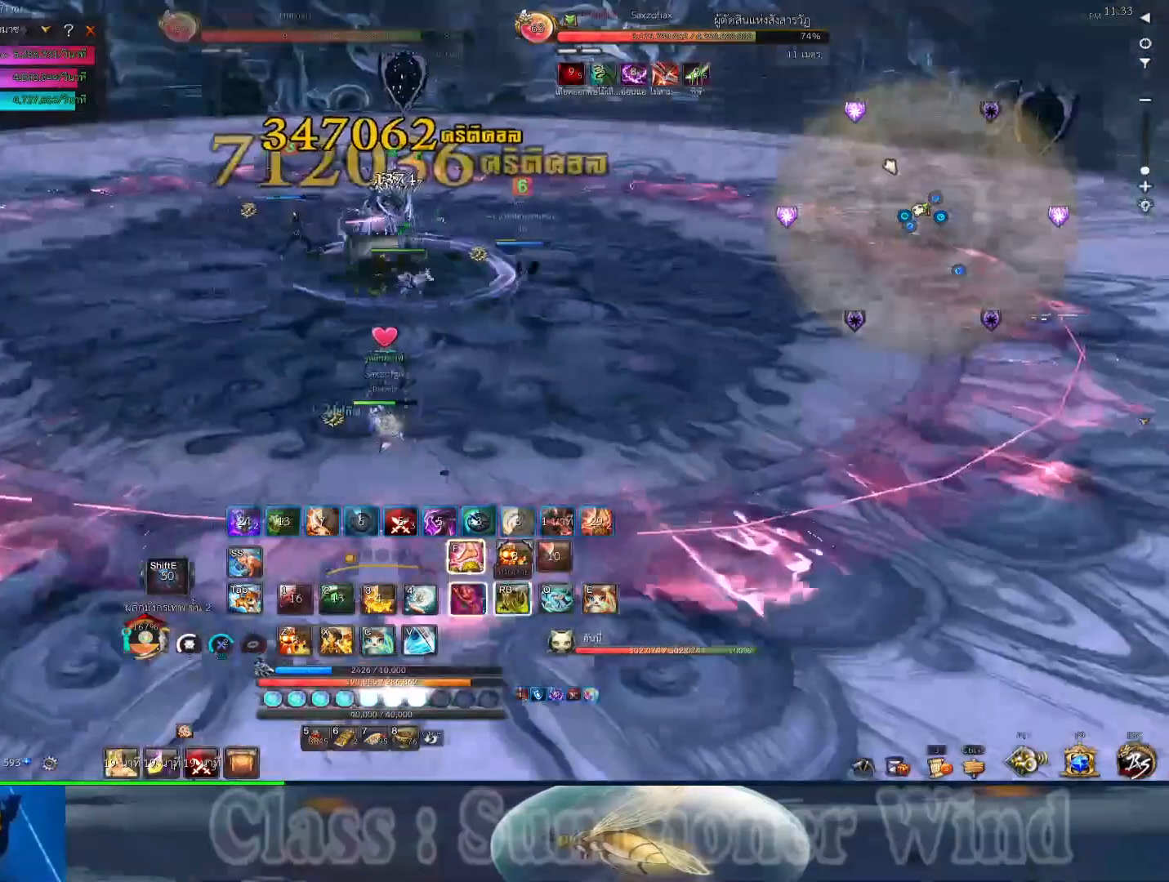
{"keys": ["f"], "mouse": [], "events": [[83, "mouse_right", "up"], [150, "f", "down"], [150, "mouse_right", "down"], [150, "r", "down"], [183, "r", "up"], [217, "f", "up"], [250, "mouse_right", "up"], [283, "f", "down"], [283, "r", "down"], [317, "mouse_right", "down"], [317, "r", "up"], [350, "f", "up"], [383, "2", "down"], [417, "2", "up"], [417, "mouse_right", "up"], [417, "r", "down"], [467, "f", "down"], [467, "r", "up"]]}
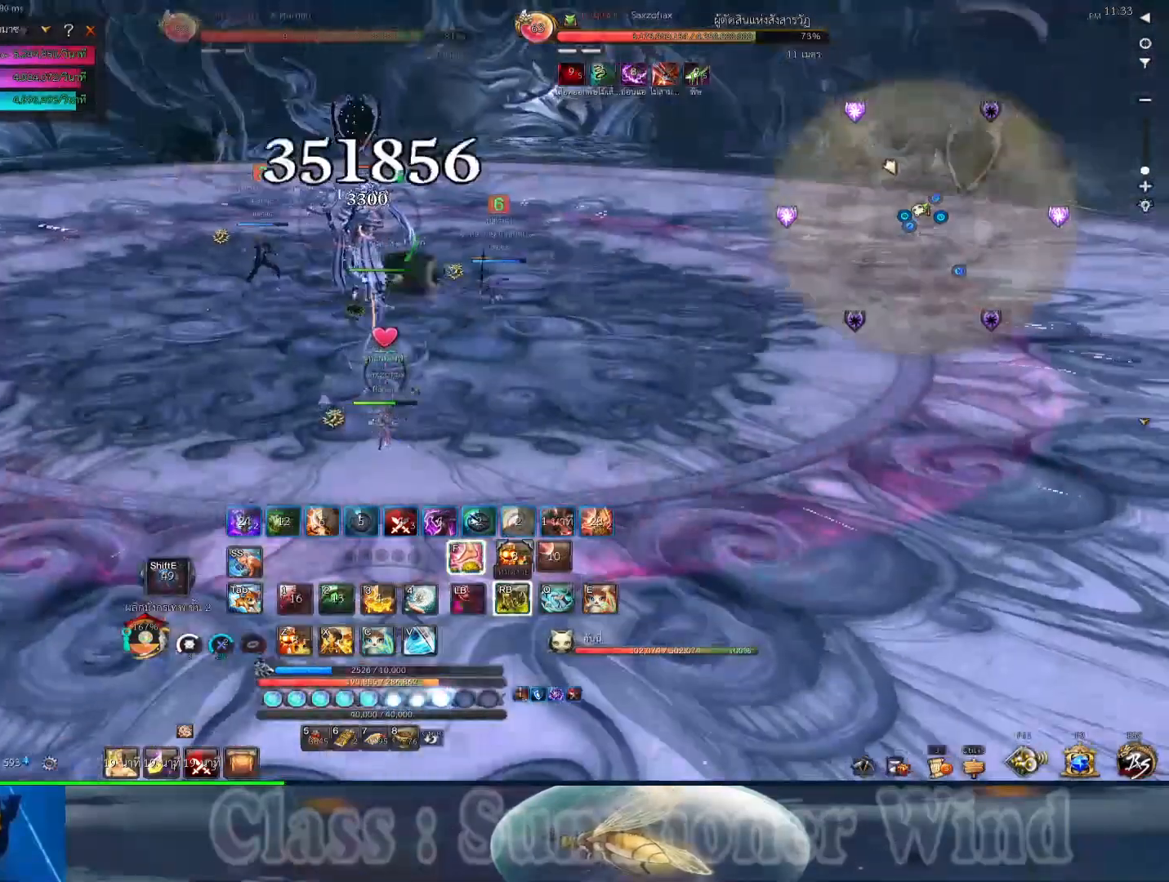
{"keys": ["2"], "mouse": ["right"], "events": [[33, "mouse_right", "down"], [67, "f", "up"], [133, "f", "down"], [133, "mouse_right", "up"], [200, "mouse_right", "down"], [233, "r", "down"], [267, "2", "down"], [267, "f", "up"], [267, "r", "up"], [300, "2", "up"], [300, "mouse_right", "up"], [367, "f", "down"], [367, "mouse_right", "down"], [367, "r", "down"], [417, "r", "up"], [450, "2", "down"], [450, "f", "up"]]}
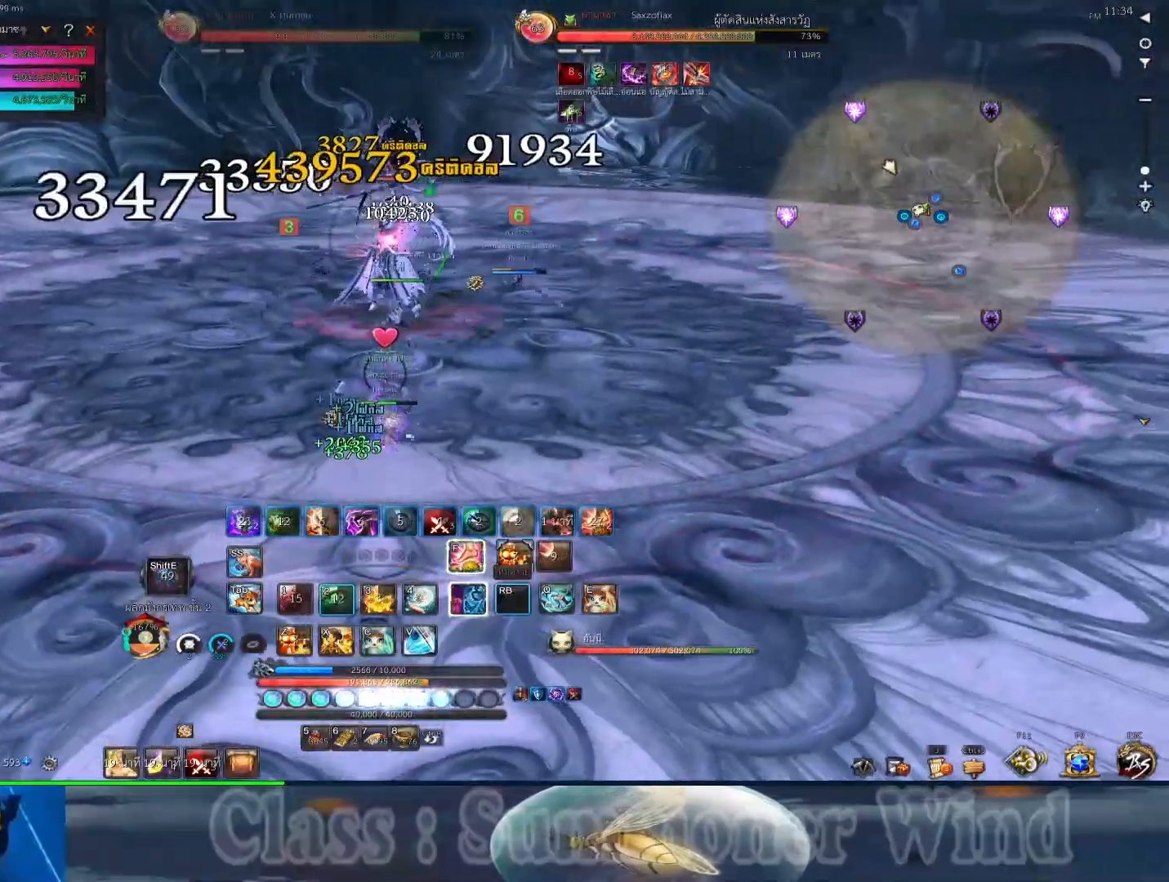
{"keys": [], "mouse": ["right"], "events": [[17, "2", "up"], [17, "mouse_right", "up"], [50, "f", "down"], [83, "mouse_right", "down"], [117, "2", "down"], [150, "2", "up"], [150, "f", "up"], [183, "mouse_right", "up"], [183, "r", "down"], [217, "r", "up"], [250, "f", "down"], [300, "mouse_right", "down"], [333, "r", "down"], [367, "f", "up"], [367, "r", "up"], [400, "mouse_right", "up"], [433, "f", "down"], [467, "mouse_right", "down"], [467, "r", "down"], [500, "f", "up"], [500, "r", "up"]]}
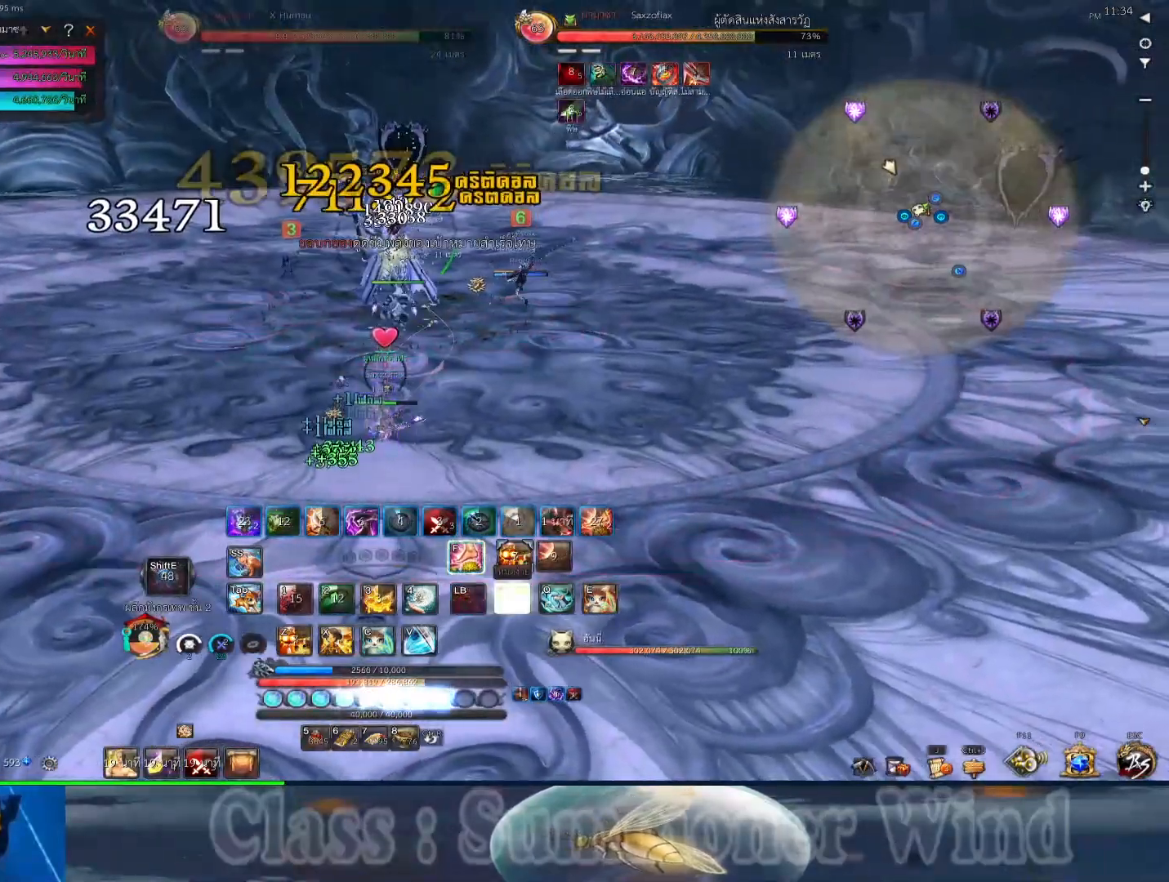
{"keys": ["x"], "mouse": [], "events": [[67, "2", "down"], [67, "mouse_right", "up"], [100, "2", "up"], [100, "r", "down"], [133, "r", "up"], [167, "mouse_right", "down"], [167, "x", "down"], [250, "x", "up"], [283, "mouse_right", "up"], [283, "r", "down"], [317, "r", "up"], [317, "x", "down"], [350, "mouse_right", "down"], [383, "x", "up"], [417, "r", "down"], [450, "mouse_right", "up"], [450, "r", "up"], [450, "x", "down"]]}
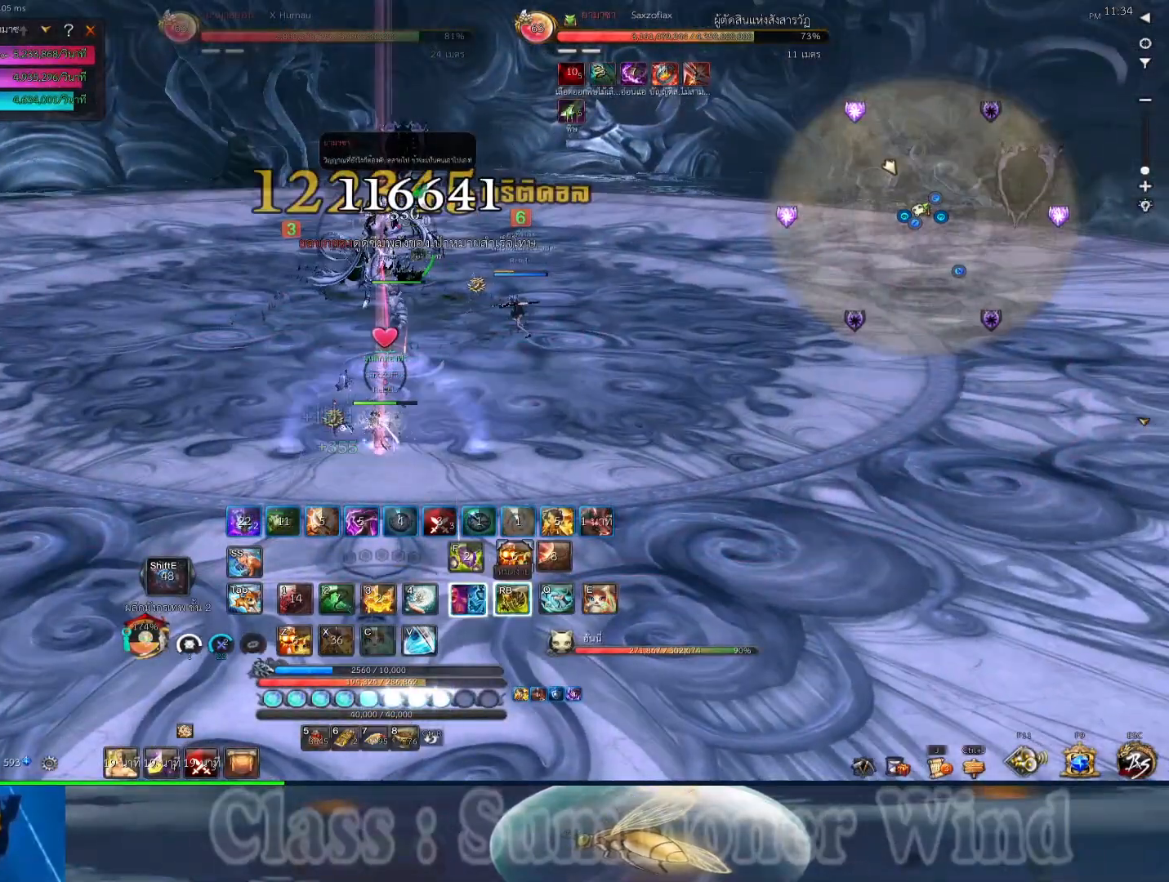
{"keys": ["f", "r"], "mouse": ["right"], "events": [[17, "x", "up"], [50, "mouse_right", "down"], [50, "r", "down"], [83, "r", "up"], [83, "x", "down"], [150, "2", "down"], [150, "mouse_right", "up"], [183, "2", "up"], [183, "x", "up"], [267, "mouse_right", "down"], [267, "x", "down"], [333, "x", "up"], [367, "mouse_right", "up"], [367, "r", "down"], [400, "r", "up"], [467, "f", "down"], [467, "mouse_right", "down"], [500, "r", "down"]]}
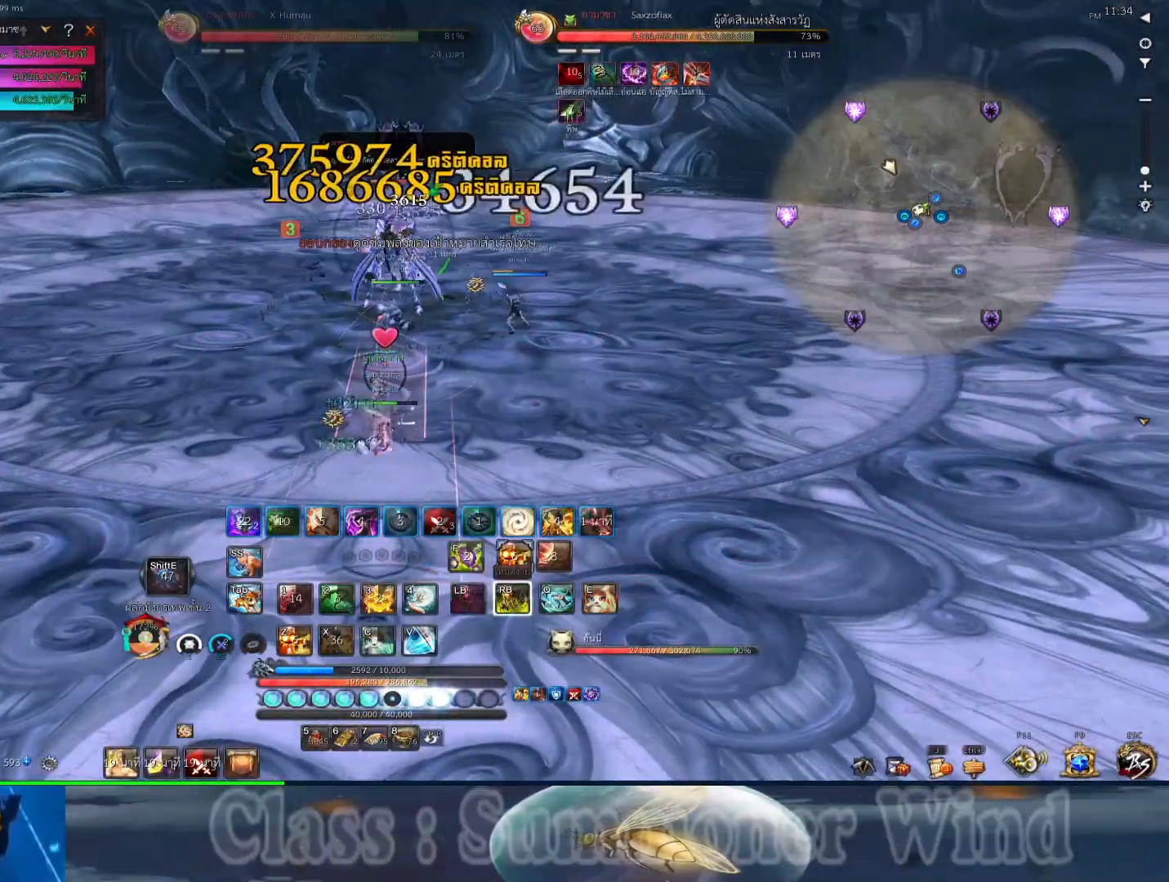
{"keys": [], "mouse": [], "events": [[33, "r", "up"], [67, "1", "down"], [67, "2", "down"], [67, "f", "up"], [67, "mouse_right", "up"], [100, "2", "up"], [150, "1", "up"], [150, "mouse_right", "down"], [150, "r", "down"], [183, "f", "down"], [183, "r", "up"], [250, "2", "down"], [250, "mouse_right", "up"], [283, "2", "up"], [283, "f", "up"], [350, "mouse_right", "down"], [383, "f", "down"], [450, "f", "up"], [450, "mouse_right", "up"], [450, "r", "down"], [483, "r", "up"]]}
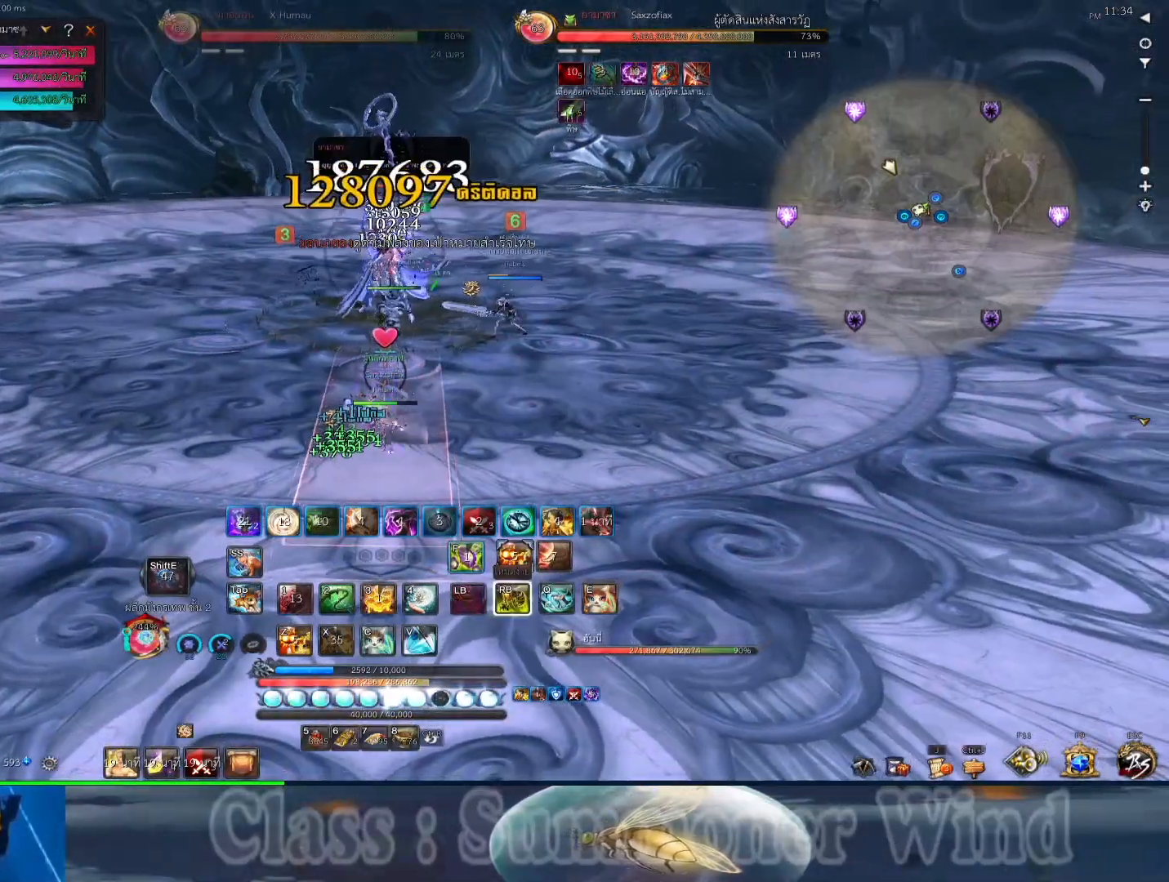
{"keys": [], "mouse": ["right"], "events": [[50, "mouse_right", "down"], [100, "r", "down"], [133, "r", "up"], [167, "mouse_right", "up"], [200, "2", "down"], [233, "2", "up"], [233, "r", "down"], [267, "mouse_right", "down"], [267, "r", "up"], [367, "mouse_right", "up"], [400, "3", "down"], [433, "3", "up"], [433, "mouse_right", "down"]]}
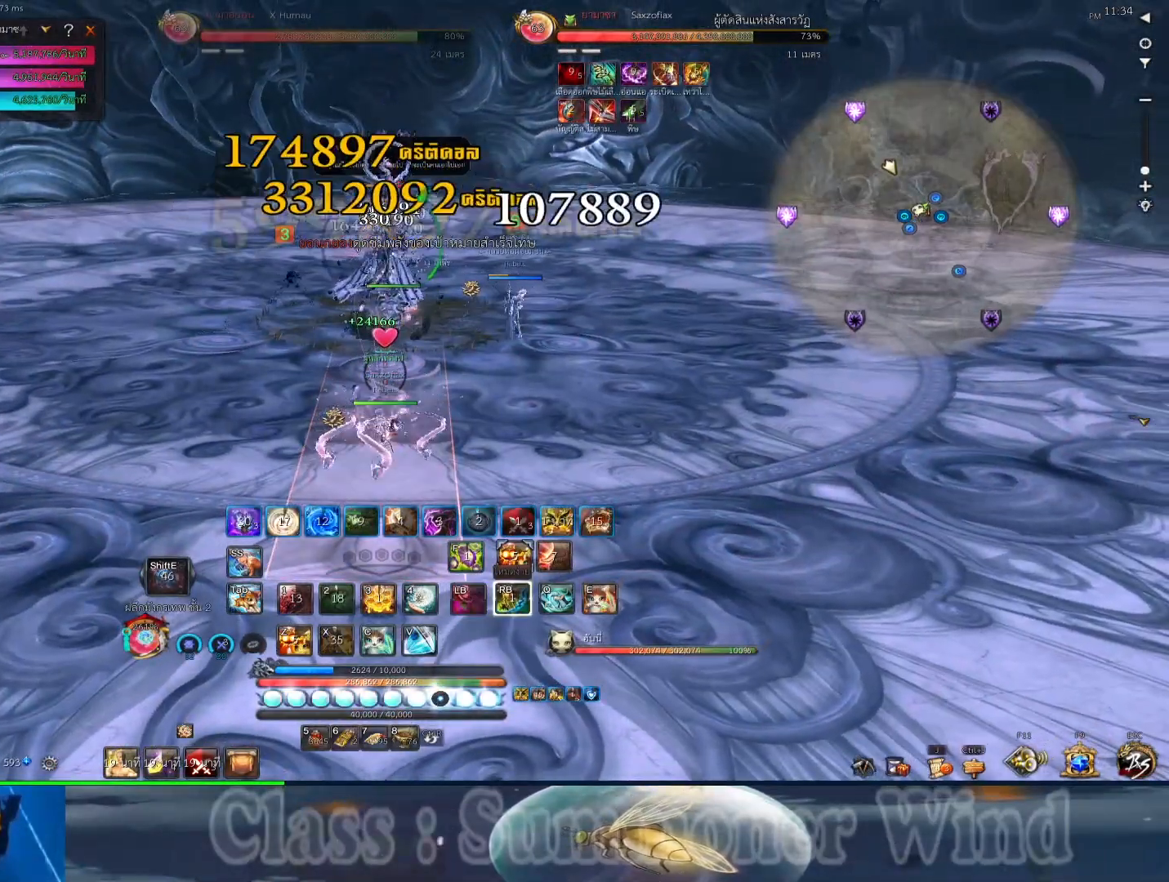
{"keys": ["3"], "mouse": [], "events": [[33, "3", "down"], [33, "mouse_right", "up"], [33, "r", "down"], [83, "r", "up"], [117, "3", "up"], [150, "mouse_right", "down"], [183, "3", "down"], [183, "r", "down"], [217, "r", "up"], [250, "3", "up"], [250, "mouse_right", "up"], [283, "2", "down"], [317, "2", "up"], [317, "3", "down"], [317, "mouse_right", "down"], [317, "r", "down"], [350, "r", "up"], [383, "3", "up"], [417, "mouse_right", "up"], [450, "3", "down"]]}
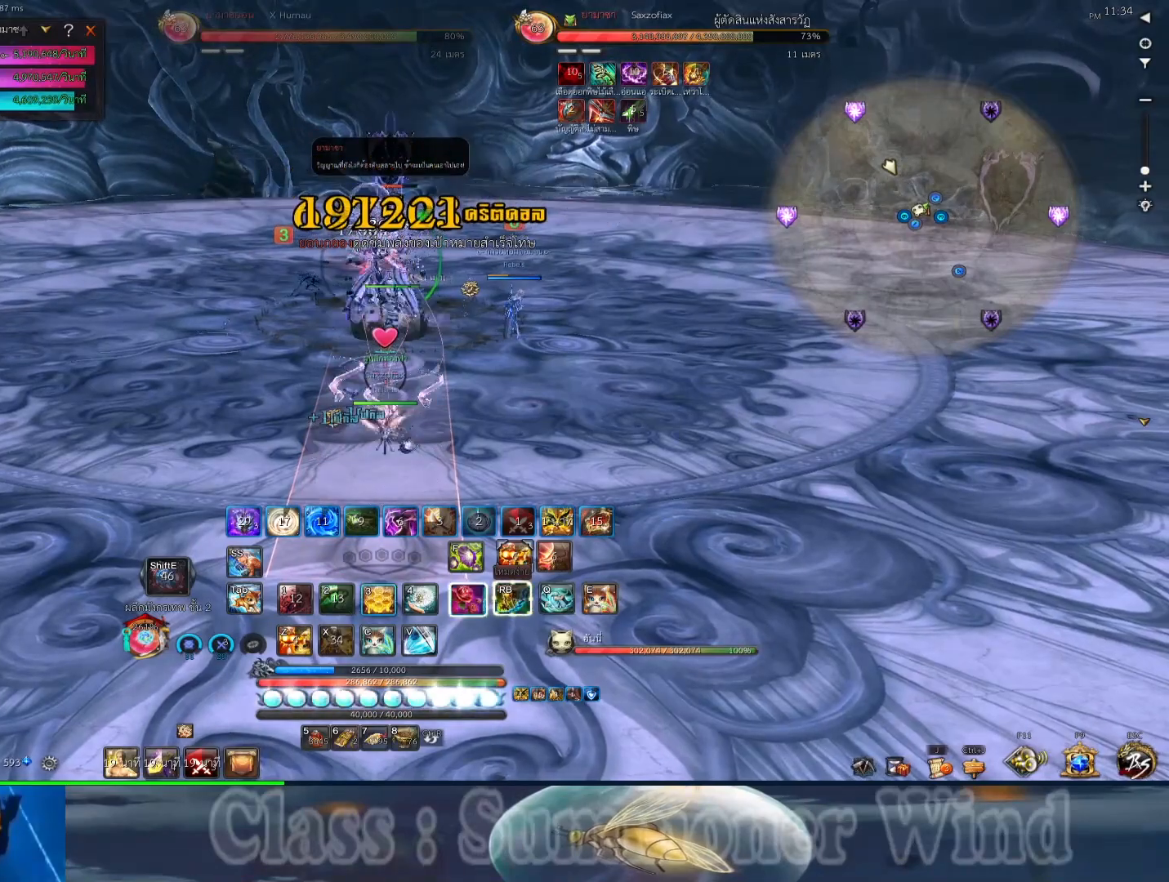
{"keys": [], "mouse": [], "events": [[33, "3", "up"], [33, "mouse_right", "down"], [100, "mouse_right", "up"], [133, "3", "down"], [133, "r", "down"], [167, "r", "up"], [200, "3", "up"], [200, "mouse_right", "down"], [267, "3", "down"], [267, "r", "down"], [300, "mouse_right", "up"], [300, "r", "up"], [333, "3", "up"], [367, "2", "down"], [367, "mouse_right", "down"], [417, "2", "up"], [417, "3", "down"], [417, "r", "down"], [450, "r", "up"], [483, "3", "up"], [483, "mouse_right", "up"]]}
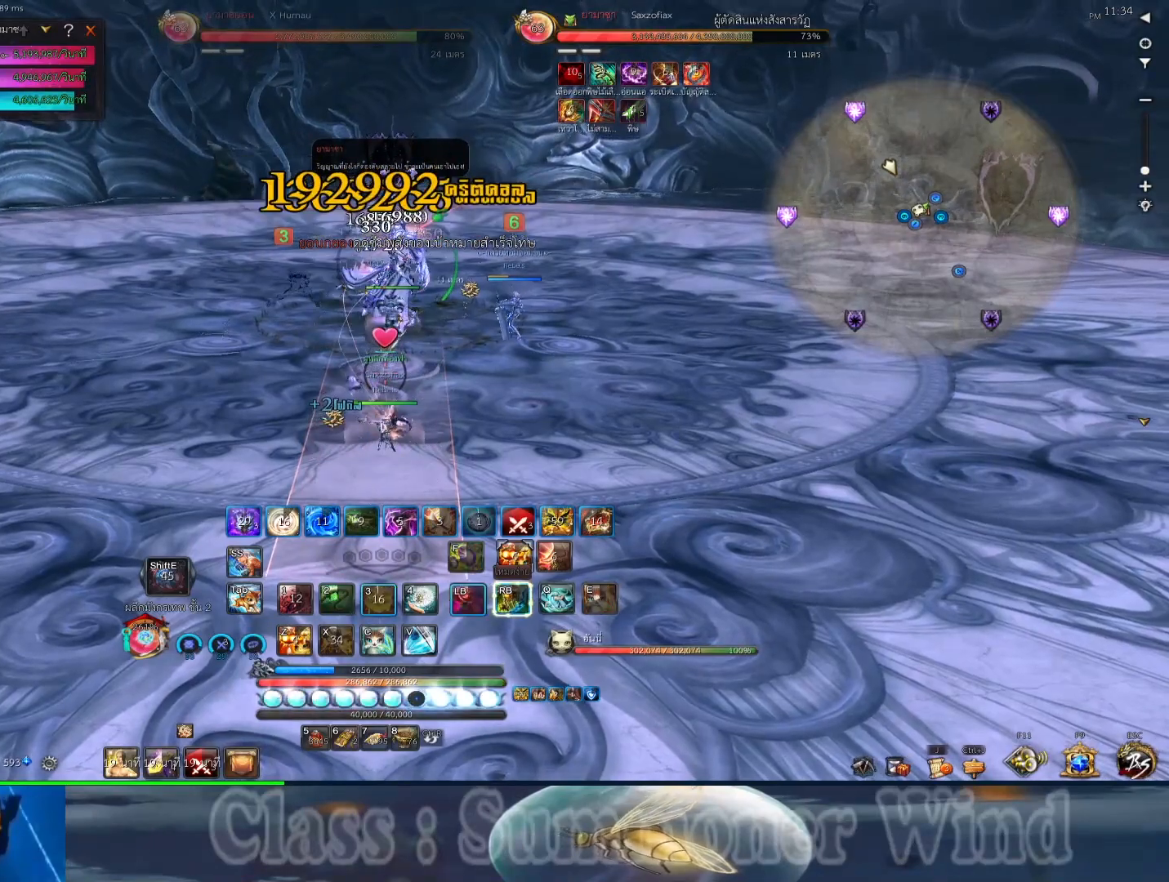
{"keys": ["r"], "mouse": ["right"], "events": [[83, "mouse_right", "down"], [150, "mouse_right", "up"], [217, "r", "down"], [250, "r", "up"], [283, "mouse_right", "down"], [367, "mouse_right", "up"], [367, "r", "down"], [400, "r", "up"], [467, "2", "down"], [467, "mouse_right", "down"], [500, "2", "up"], [500, "r", "down"]]}
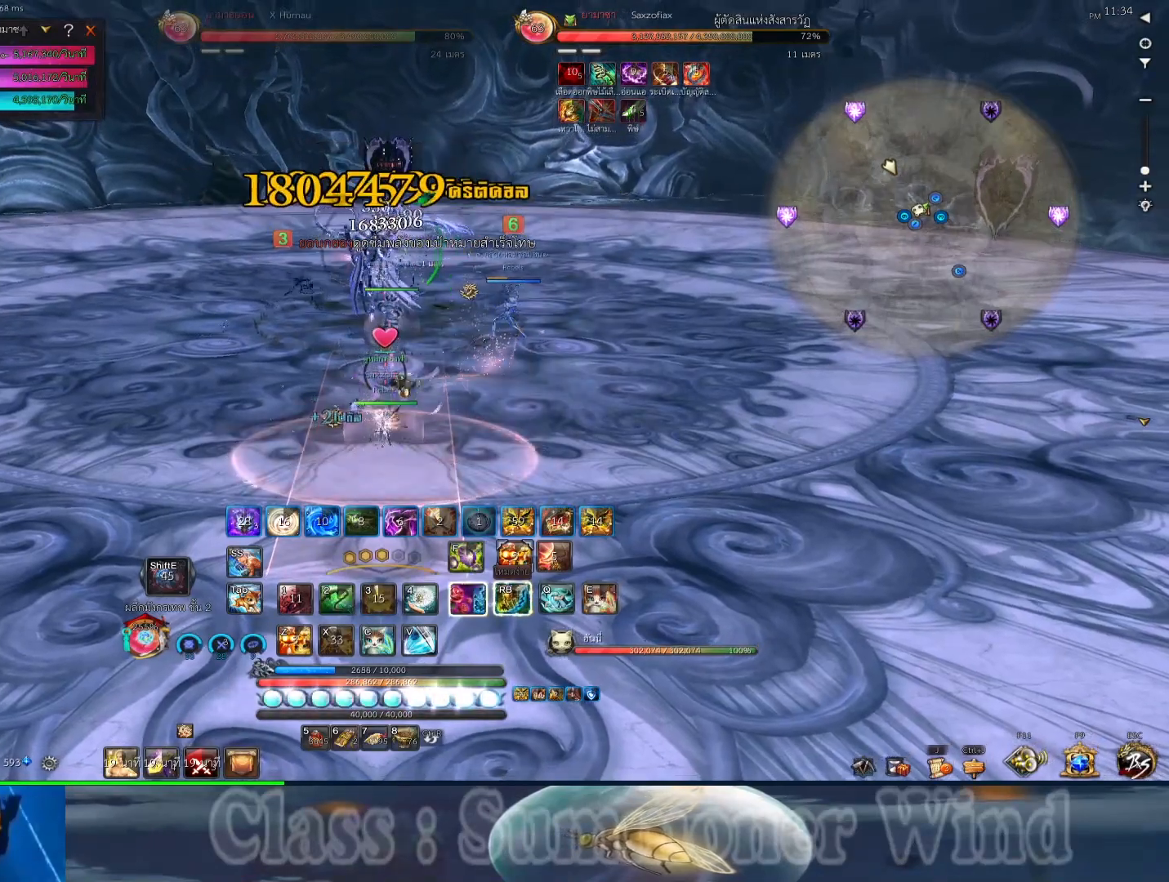
{"keys": [], "mouse": [], "events": [[33, "mouse_right", "up"], [33, "r", "up"], [167, "mouse_right", "down"], [233, "mouse_right", "up"], [317, "r", "down"], [350, "mouse_right", "down"], [350, "r", "up"], [450, "mouse_right", "up"], [450, "r", "down"], [483, "r", "up"]]}
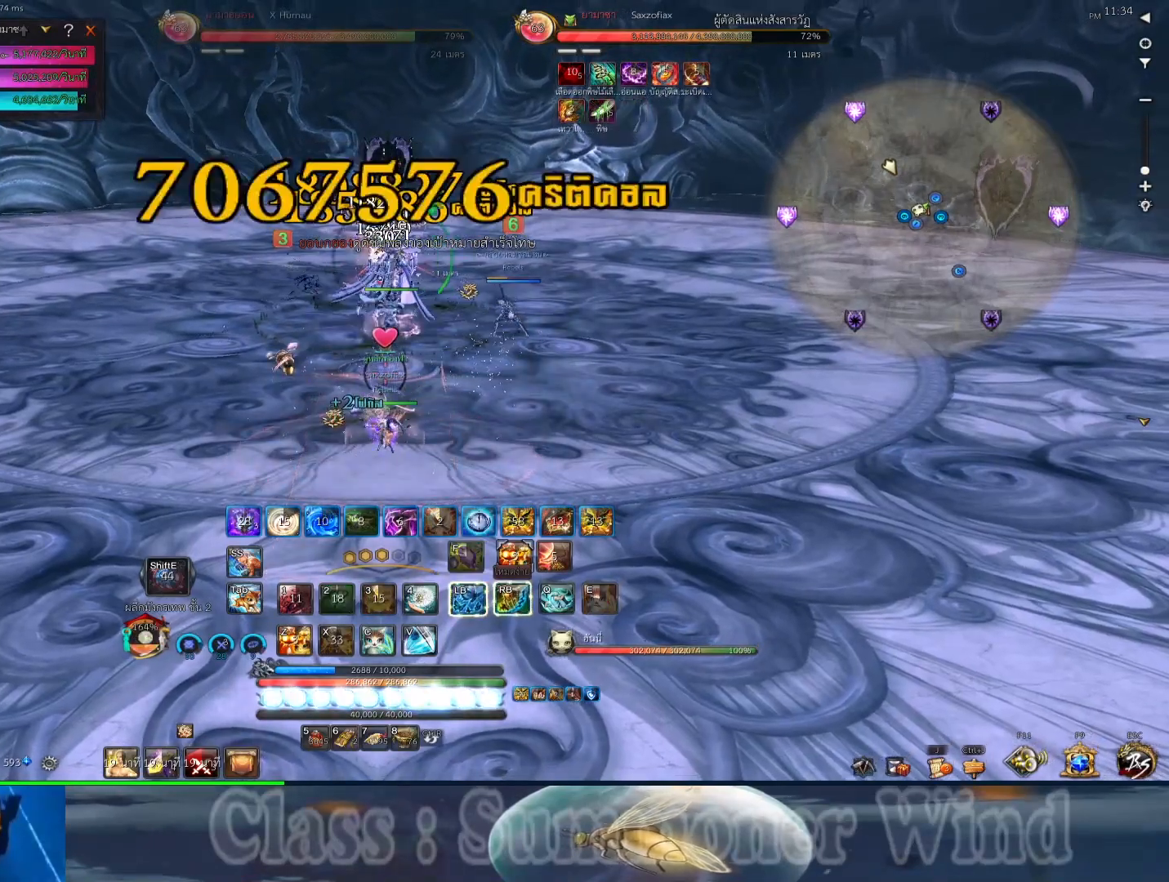
{"keys": [], "mouse": [], "events": [[50, "2", "down"], [50, "mouse_right", "down"], [83, "2", "up"], [83, "r", "down"], [117, "mouse_right", "up"], [117, "r", "up"], [233, "f", "down"], [267, "f", "up"], [367, "f", "down"], [400, "r", "down"], [433, "f", "up"], [433, "r", "up"]]}
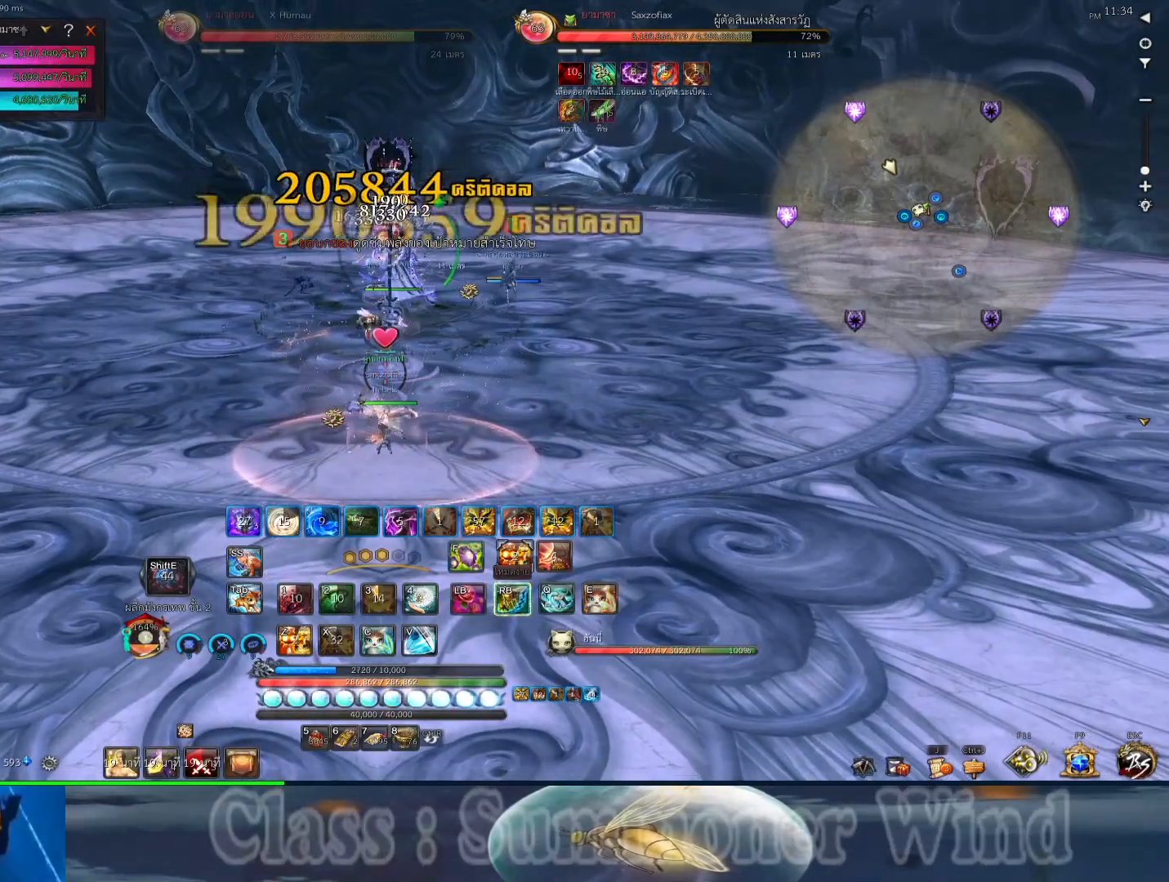
{"keys": ["1", "2", "f", "r"], "mouse": [], "events": [[33, "f", "down"], [33, "r", "down"], [67, "r", "up"], [100, "f", "up"], [133, "1", "down"], [133, "2", "down"], [183, "1", "up"], [183, "2", "up"], [183, "r", "down"], [217, "f", "down"], [217, "r", "up"], [317, "1", "down"], [317, "2", "down"], [317, "f", "up"], [383, "1", "up"], [383, "2", "up"], [417, "f", "down"], [483, "1", "down"], [483, "2", "down"], [483, "r", "down"]]}
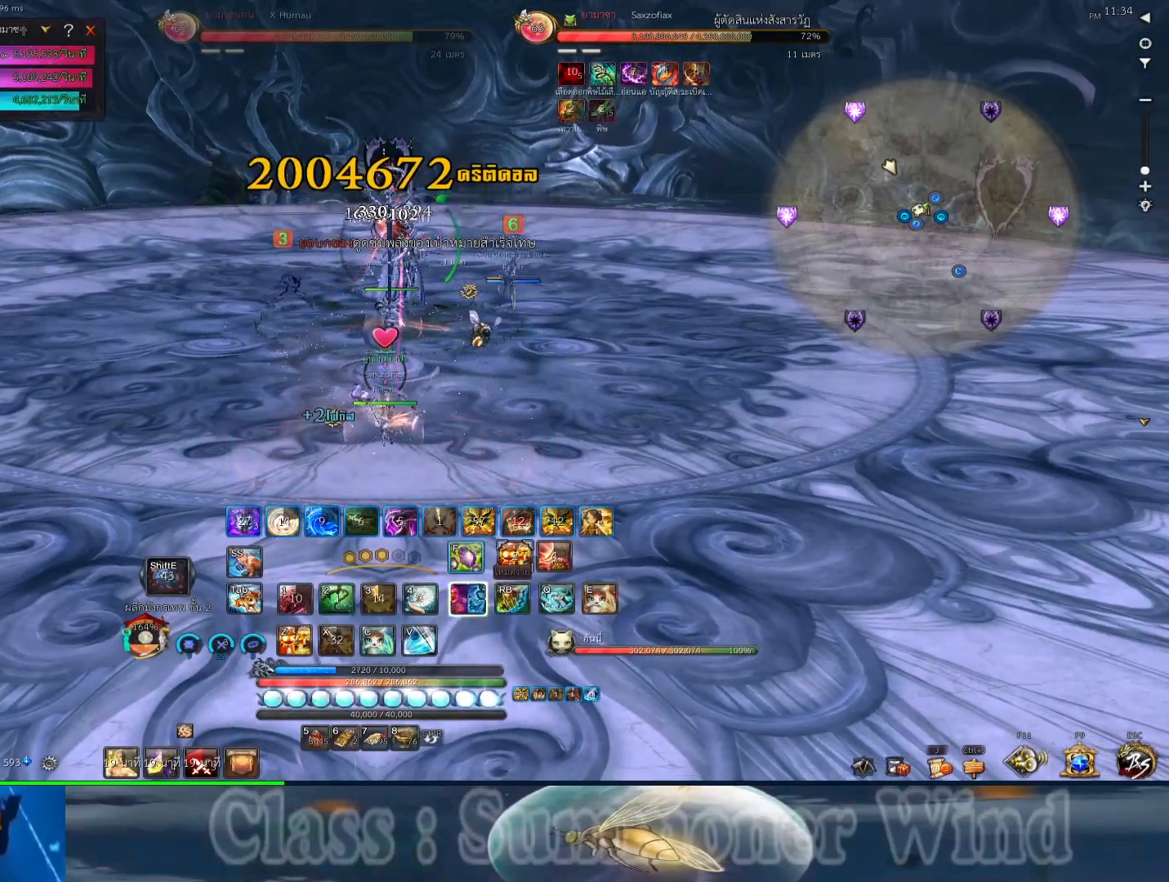
{"keys": ["2"], "mouse": [], "events": [[17, "f", "up"], [17, "r", "up"], [83, "1", "up"], [83, "2", "up"], [83, "f", "down"], [133, "r", "down"], [167, "r", "up"], [200, "1", "down"], [200, "2", "down"], [200, "f", "up"], [267, "1", "up"], [267, "2", "up"], [267, "r", "down"], [300, "r", "up"], [500, "2", "down"]]}
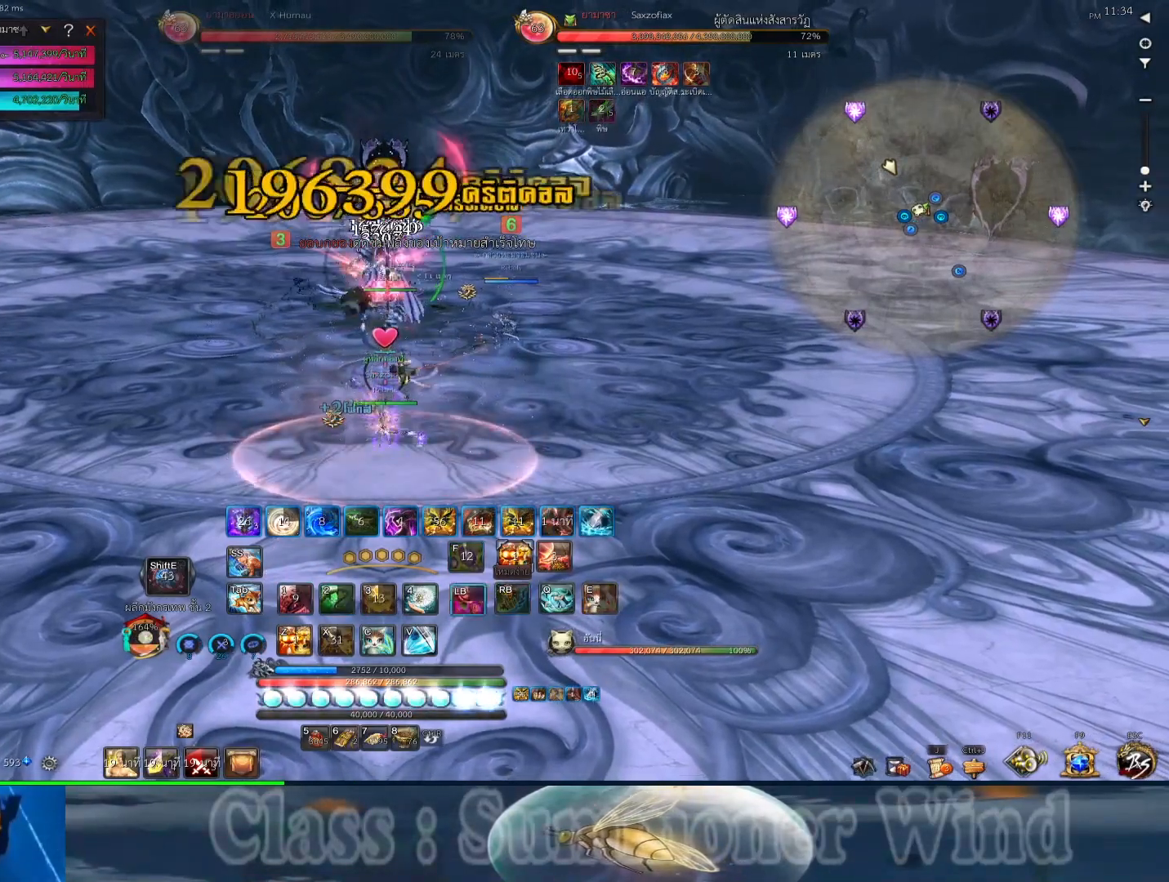
{"keys": [], "mouse": [], "events": [[33, "2", "up"], [83, "r", "down"], [117, "r", "up"], [150, "2", "down"], [183, "2", "up"], [217, "r", "down"], [250, "r", "up"], [317, "2", "down"], [350, "2", "up"], [350, "r", "down"], [383, "r", "up"], [467, "2", "down"], [500, "2", "up"]]}
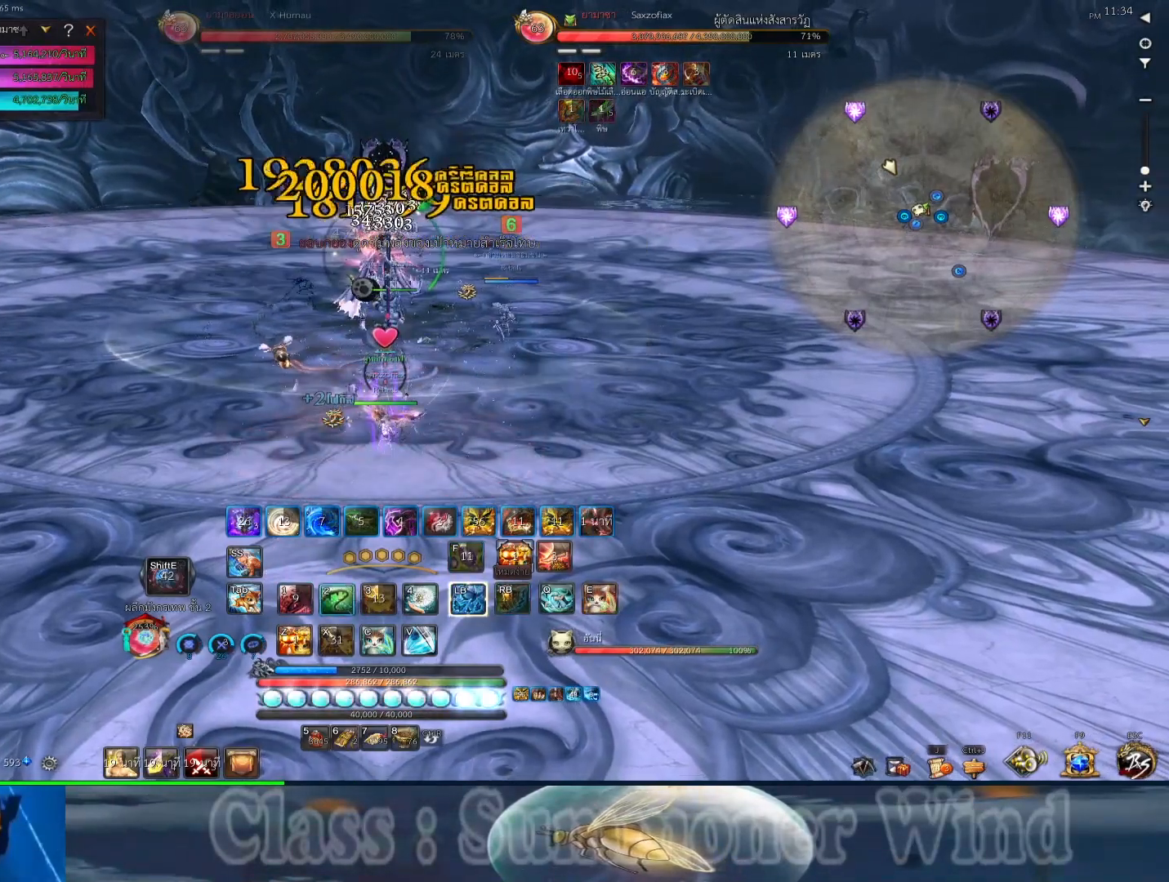
{"keys": [], "mouse": [], "events": [[100, "2", "down"], [133, "2", "up"], [167, "r", "down"], [200, "r", "up"], [233, "2", "down"], [267, "2", "up"], [300, "r", "down"], [333, "r", "up"], [400, "2", "down"], [433, "2", "up"], [433, "r", "down"], [483, "r", "up"]]}
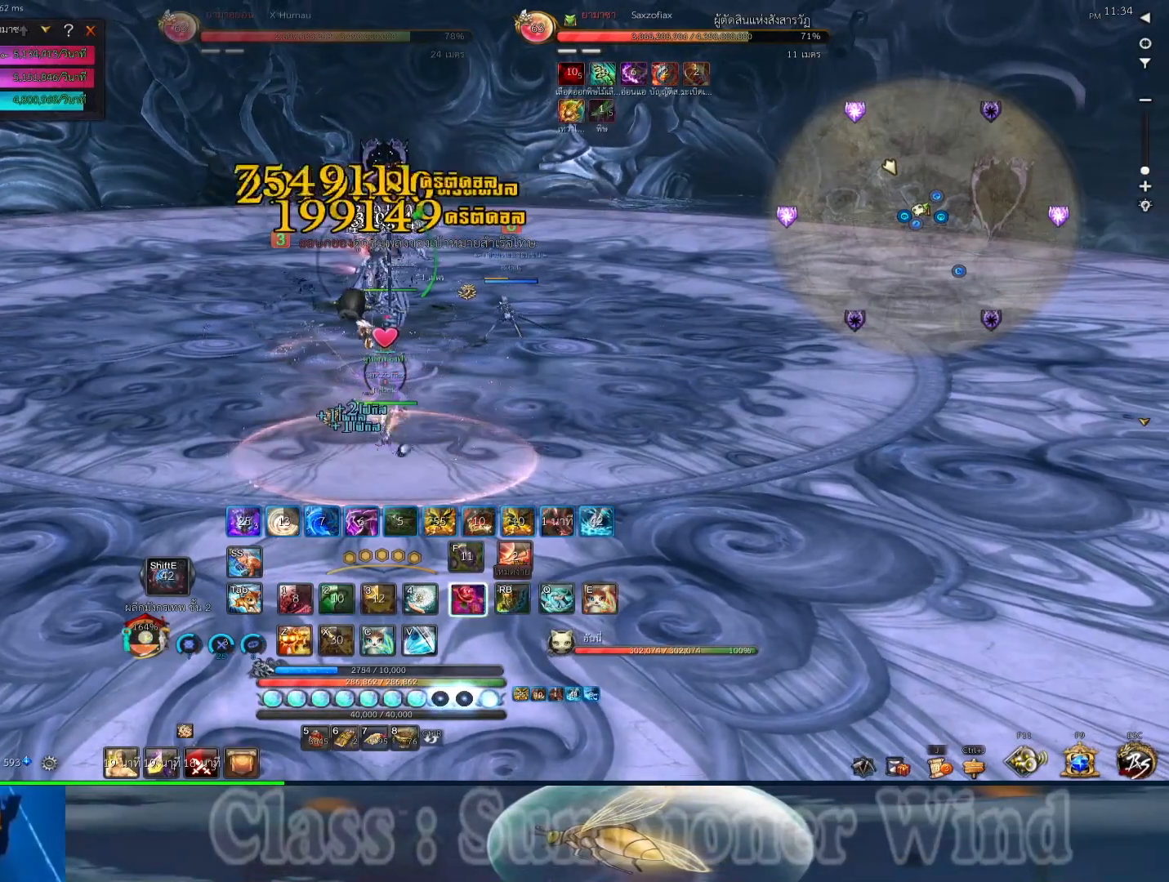
{"keys": ["2"], "mouse": [], "events": [[17, "f", "down"], [83, "2", "down"], [117, "1", "down"], [117, "f", "up"], [183, "1", "up"], [183, "2", "up"], [217, "f", "down"], [250, "r", "down"], [283, "1", "down"], [283, "2", "down"], [283, "r", "up"], [317, "f", "up"], [367, "1", "up"], [367, "2", "up"], [400, "f", "down"], [400, "r", "down"], [433, "r", "up"], [467, "2", "down"], [500, "f", "up"]]}
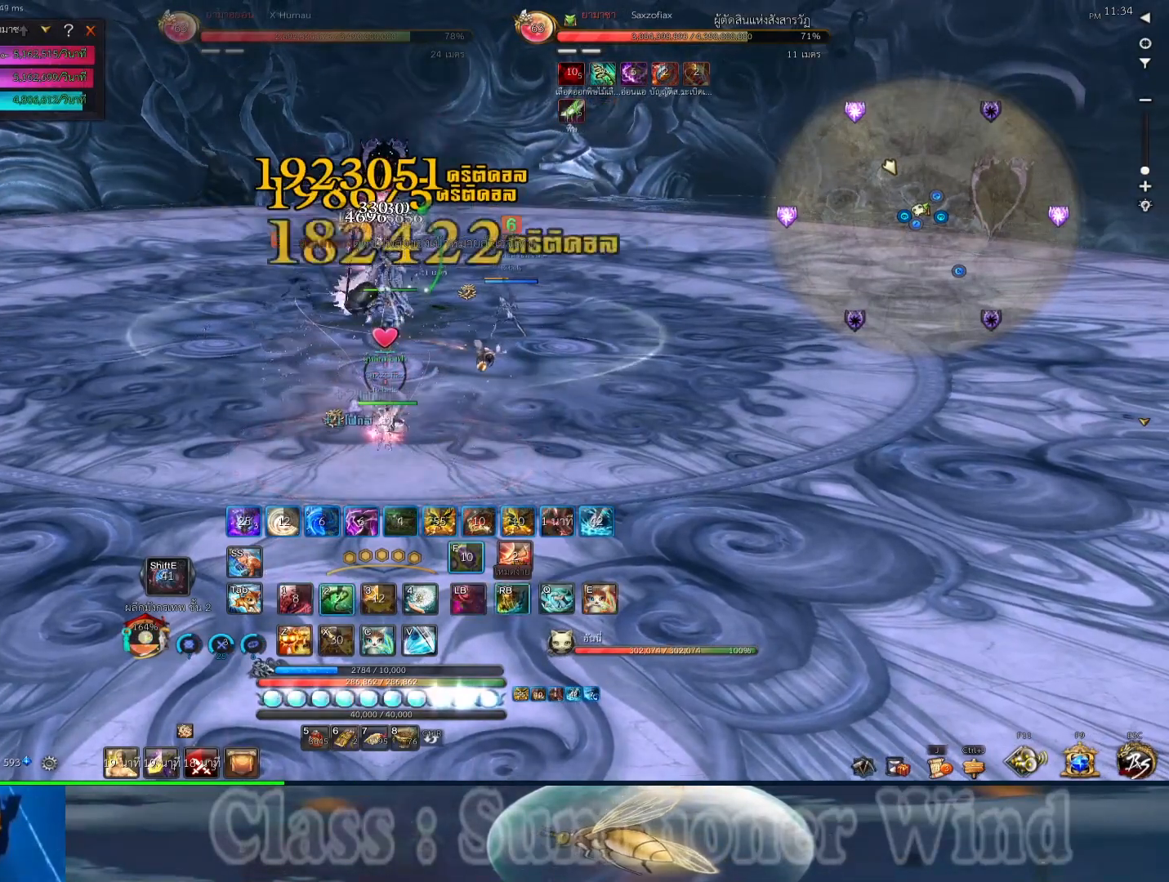
{"keys": ["r"], "mouse": [], "events": [[33, "2", "up"], [100, "2", "down"], [167, "2", "up"], [200, "r", "down"], [233, "r", "up"], [267, "2", "down"], [317, "2", "up"], [350, "r", "down"], [383, "r", "up"], [417, "2", "down"], [483, "2", "up"], [483, "r", "down"]]}
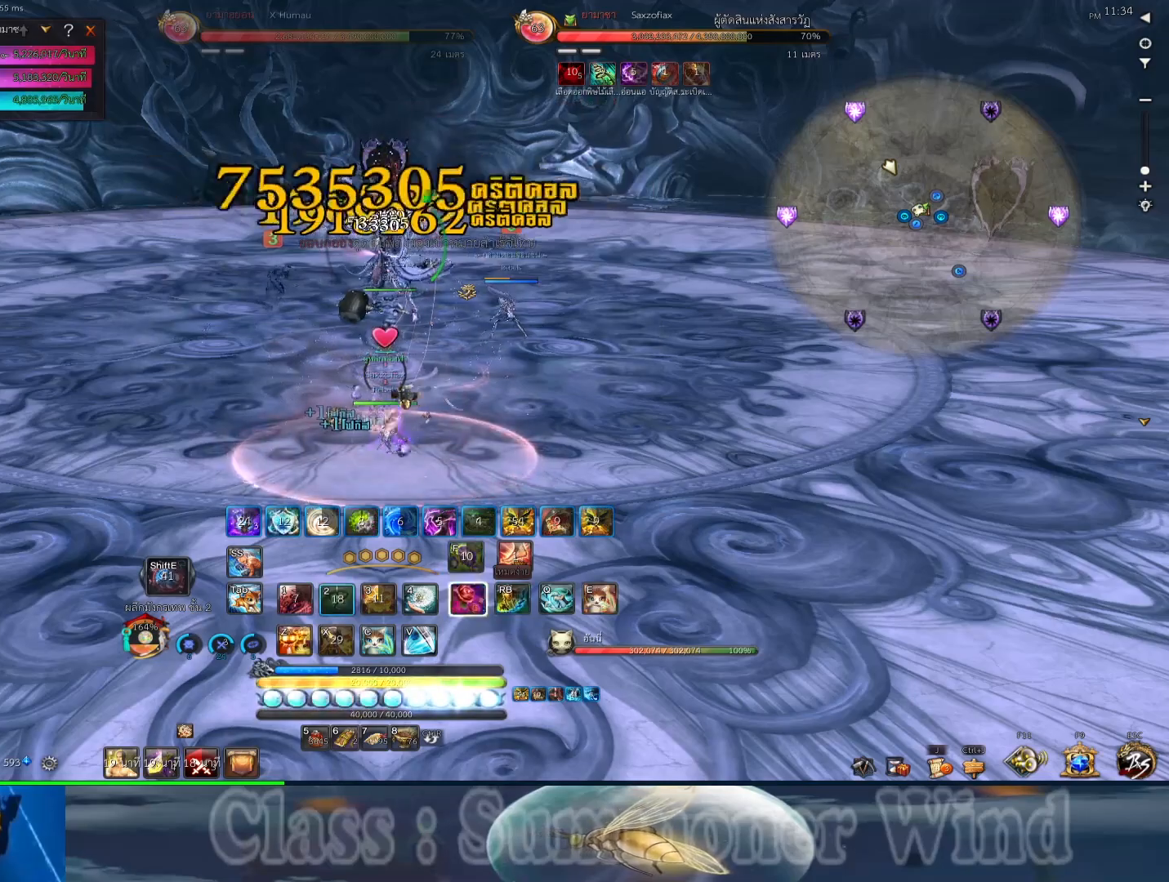
{"keys": ["1", "2"], "mouse": [], "events": [[17, "r", "up"], [83, "2", "down"], [117, "2", "up"], [217, "f", "down"], [283, "2", "down"], [283, "r", "down"], [333, "1", "down"], [333, "f", "up"], [333, "r", "up"], [367, "1", "up"], [400, "2", "up"], [400, "f", "down"], [433, "r", "down"], [467, "2", "down"], [467, "r", "up"], [500, "1", "down"], [500, "f", "up"]]}
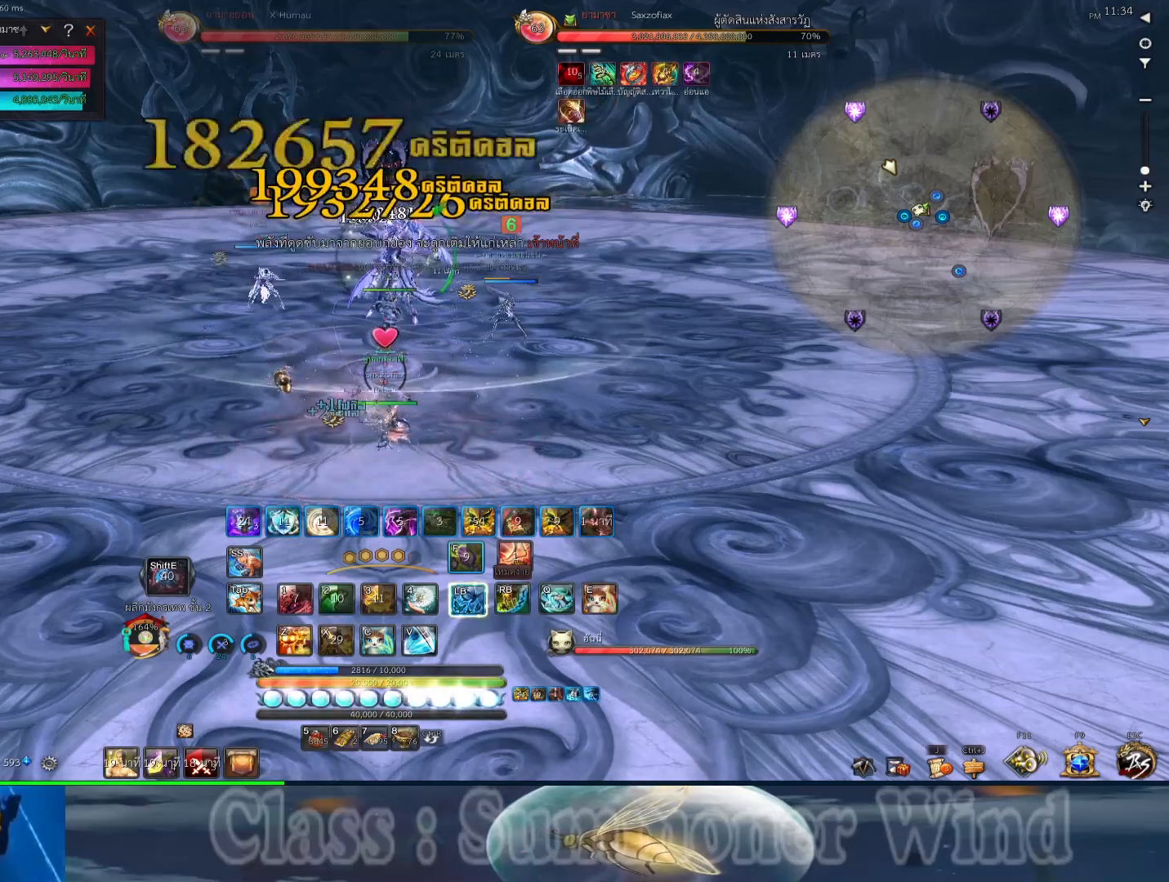
{"keys": ["2"], "mouse": [], "events": [[67, "1", "up"], [67, "2", "up"], [67, "f", "down"], [67, "r", "down"], [100, "r", "up"], [167, "1", "down"], [167, "2", "down"], [200, "2", "up"], [200, "f", "up"], [233, "1", "up"], [283, "f", "down"], [383, "f", "up"], [383, "r", "down"], [417, "r", "up"], [483, "2", "down"]]}
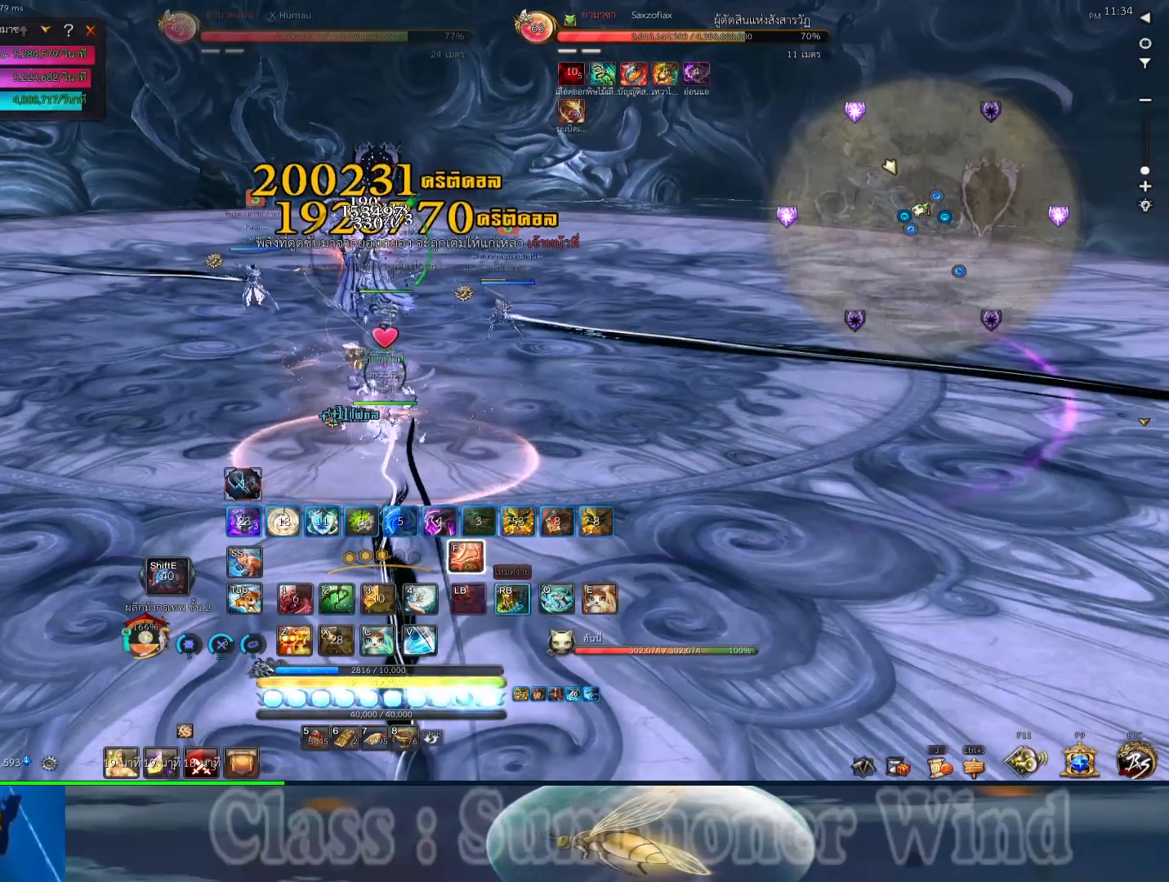
{"keys": [], "mouse": [], "events": [[17, "r", "down"], [50, "r", "up"], [83, "2", "up"], [117, "2", "down"], [150, "r", "down"], [183, "r", "up"], [217, "2", "up"], [300, "2", "down"], [367, "2", "up"], [433, "2", "down"], [467, "r", "down"], [500, "2", "up"], [500, "r", "up"]]}